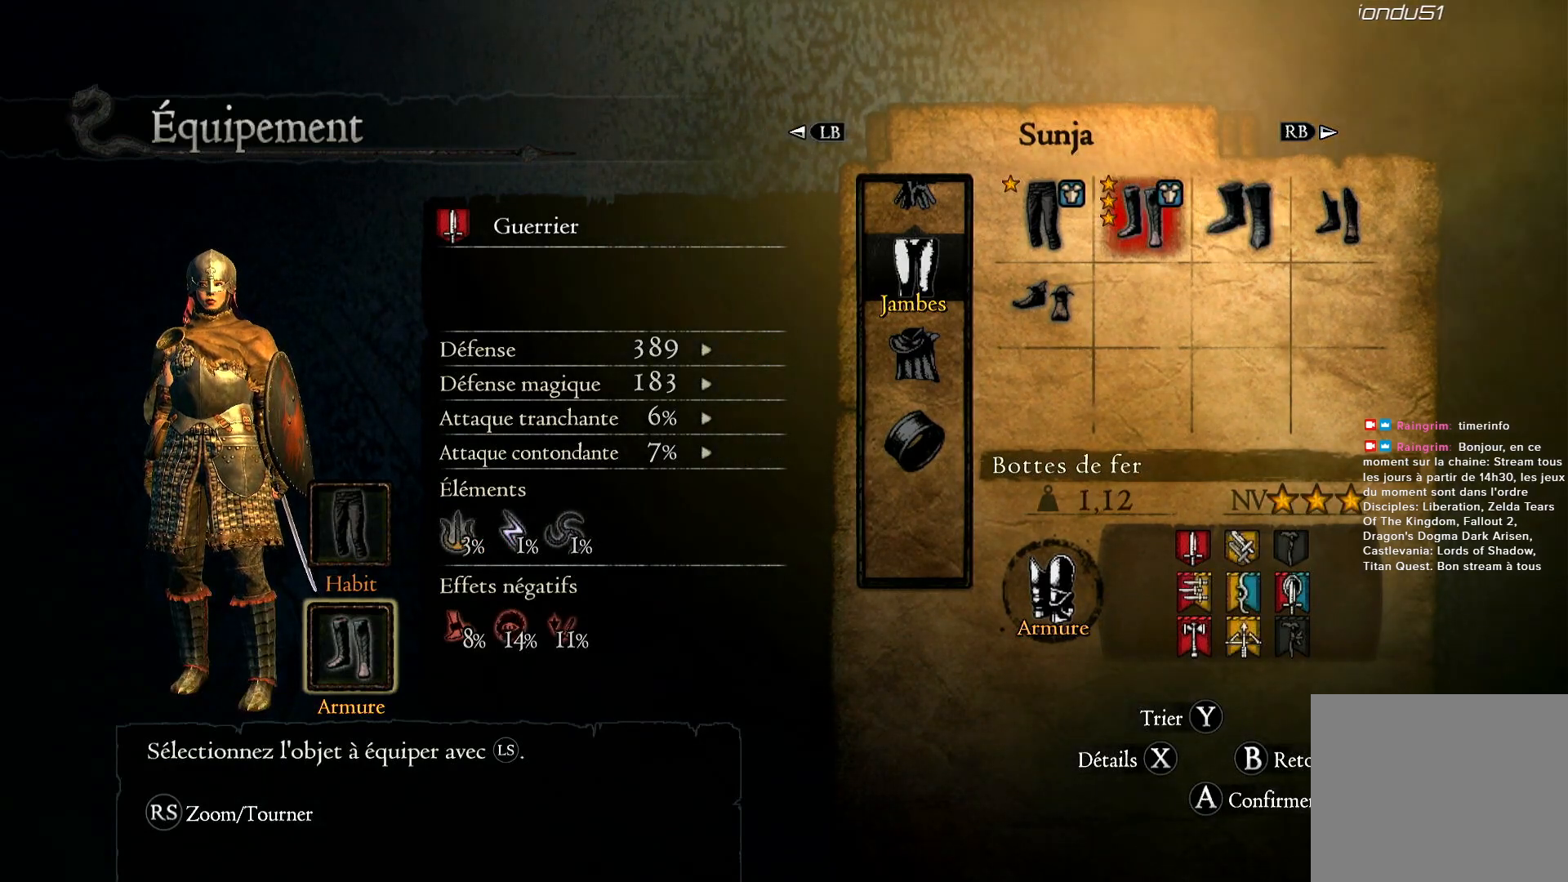
Gameplay with a controller (Xbox layout); each line is a JSON object with the inputs held at the frame after it. "events" lists button and stick changes between this image and that frame as [ms after this image, input, new state], when the widget could be followed in between. Not read: R3.
{"buttons": [], "left_stick": "center", "right_stick": "center", "events": [[33, "left_stick", "center"], [250, "left_stick", "right"], [433, "left_stick", "center"]]}
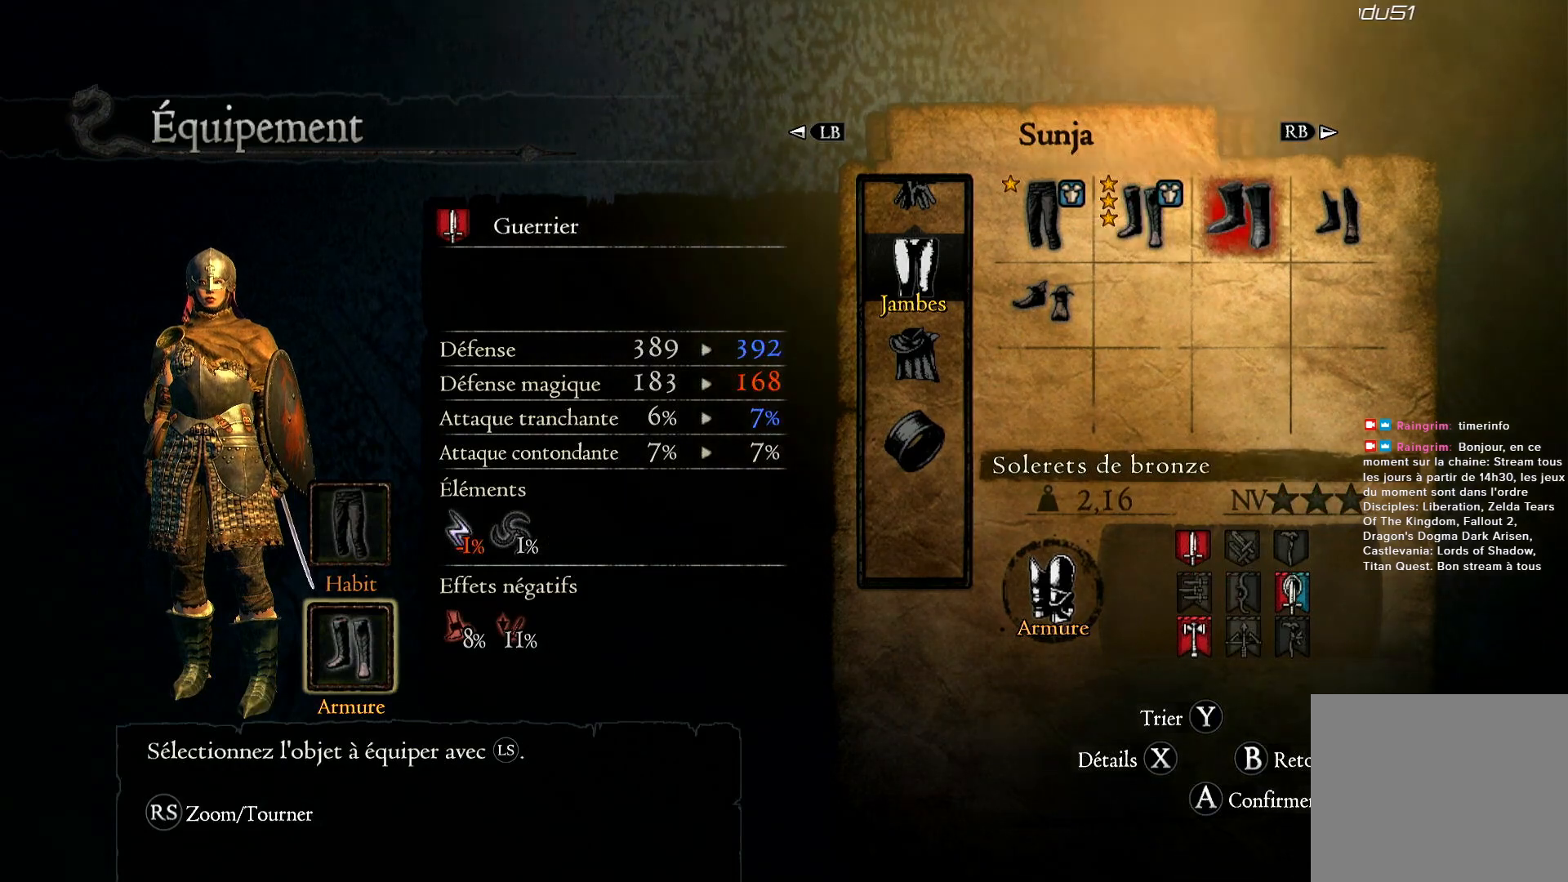
{"buttons": [], "left_stick": "center", "right_stick": "center", "events": []}
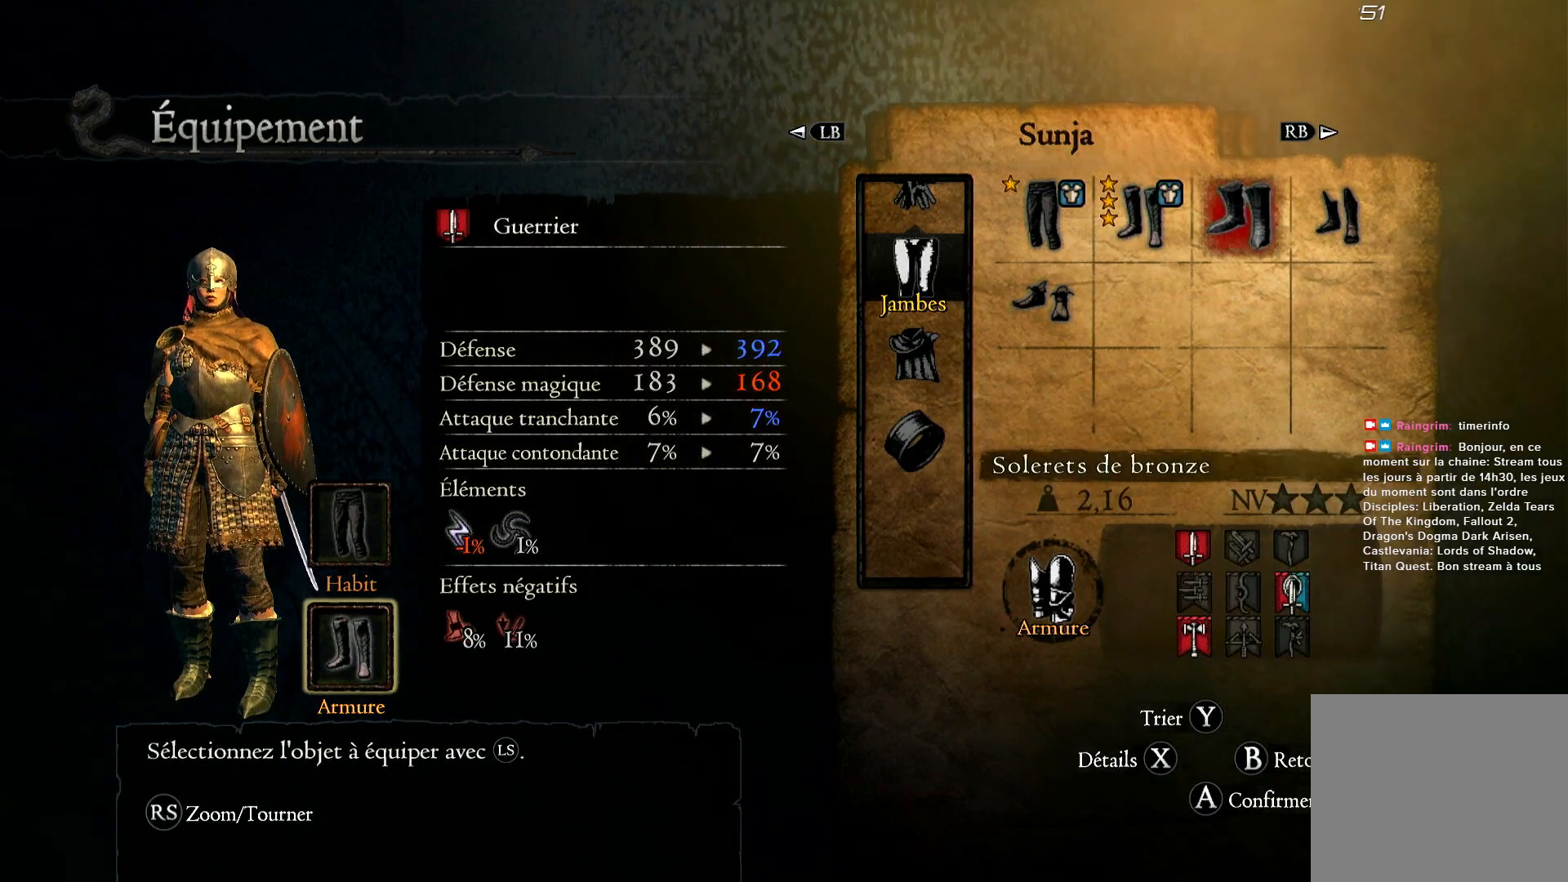
{"buttons": [], "left_stick": "center", "right_stick": "center", "events": []}
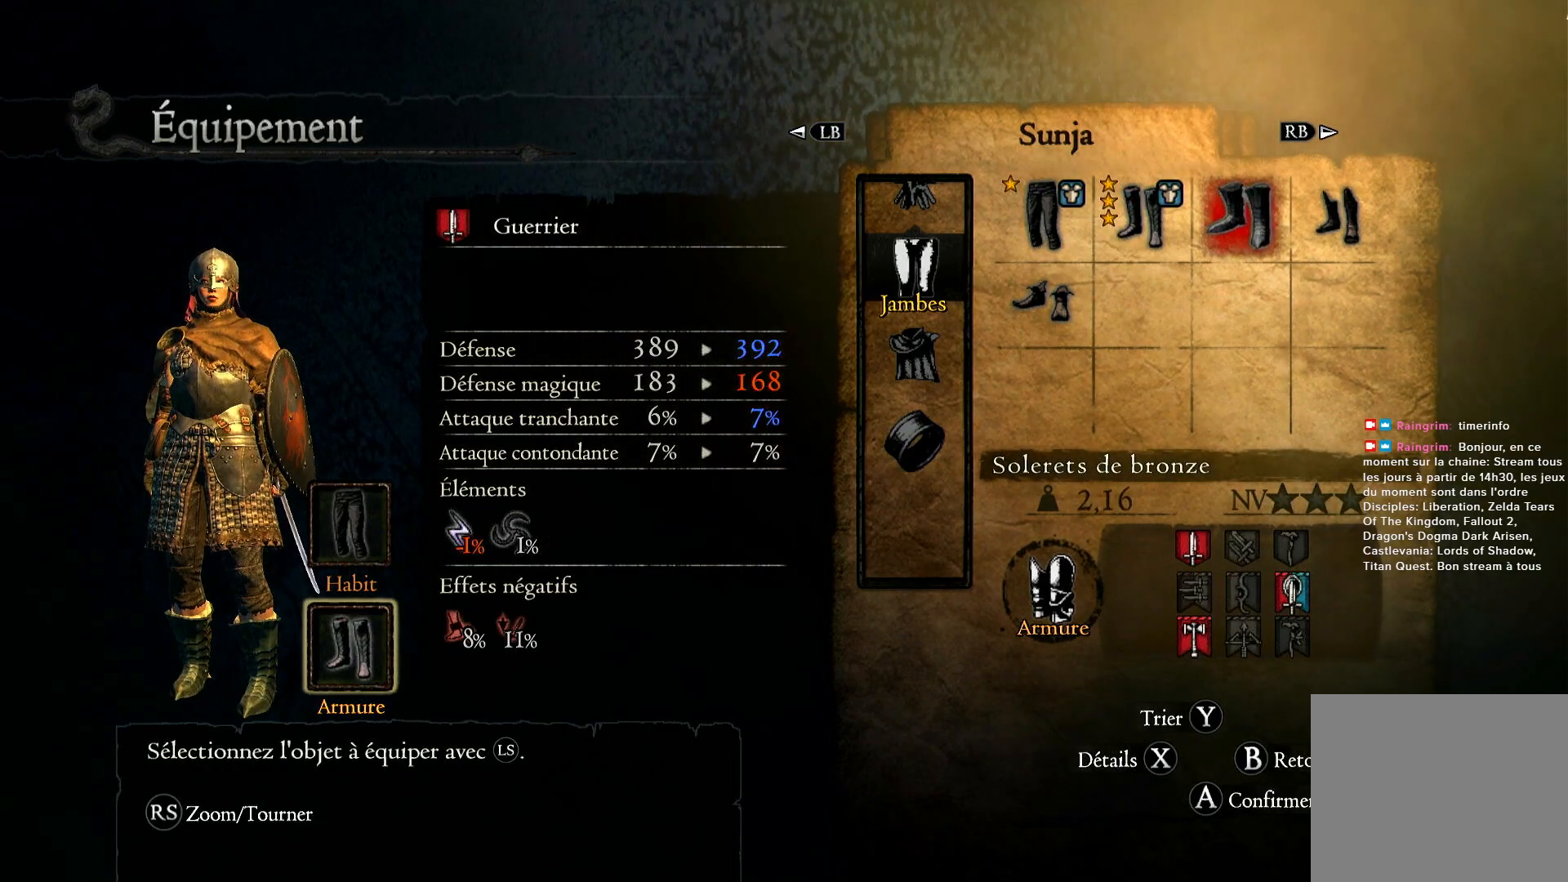
{"buttons": [], "left_stick": "right", "right_stick": "center", "events": [[450, "left_stick", "right"]]}
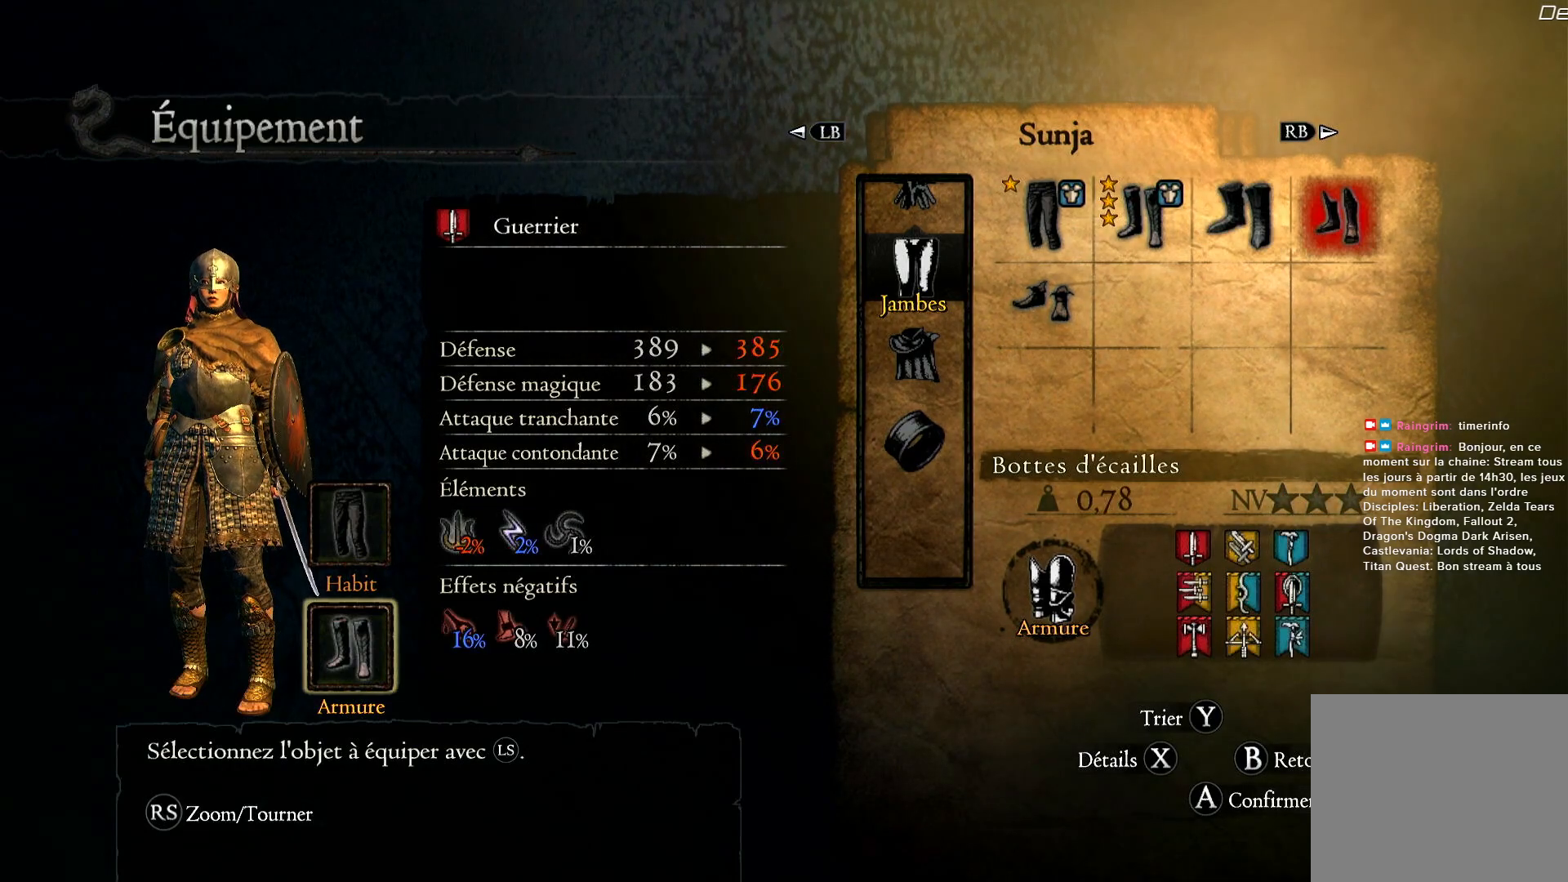
{"buttons": [], "left_stick": "center", "right_stick": "center", "events": [[150, "left_stick", "center"]]}
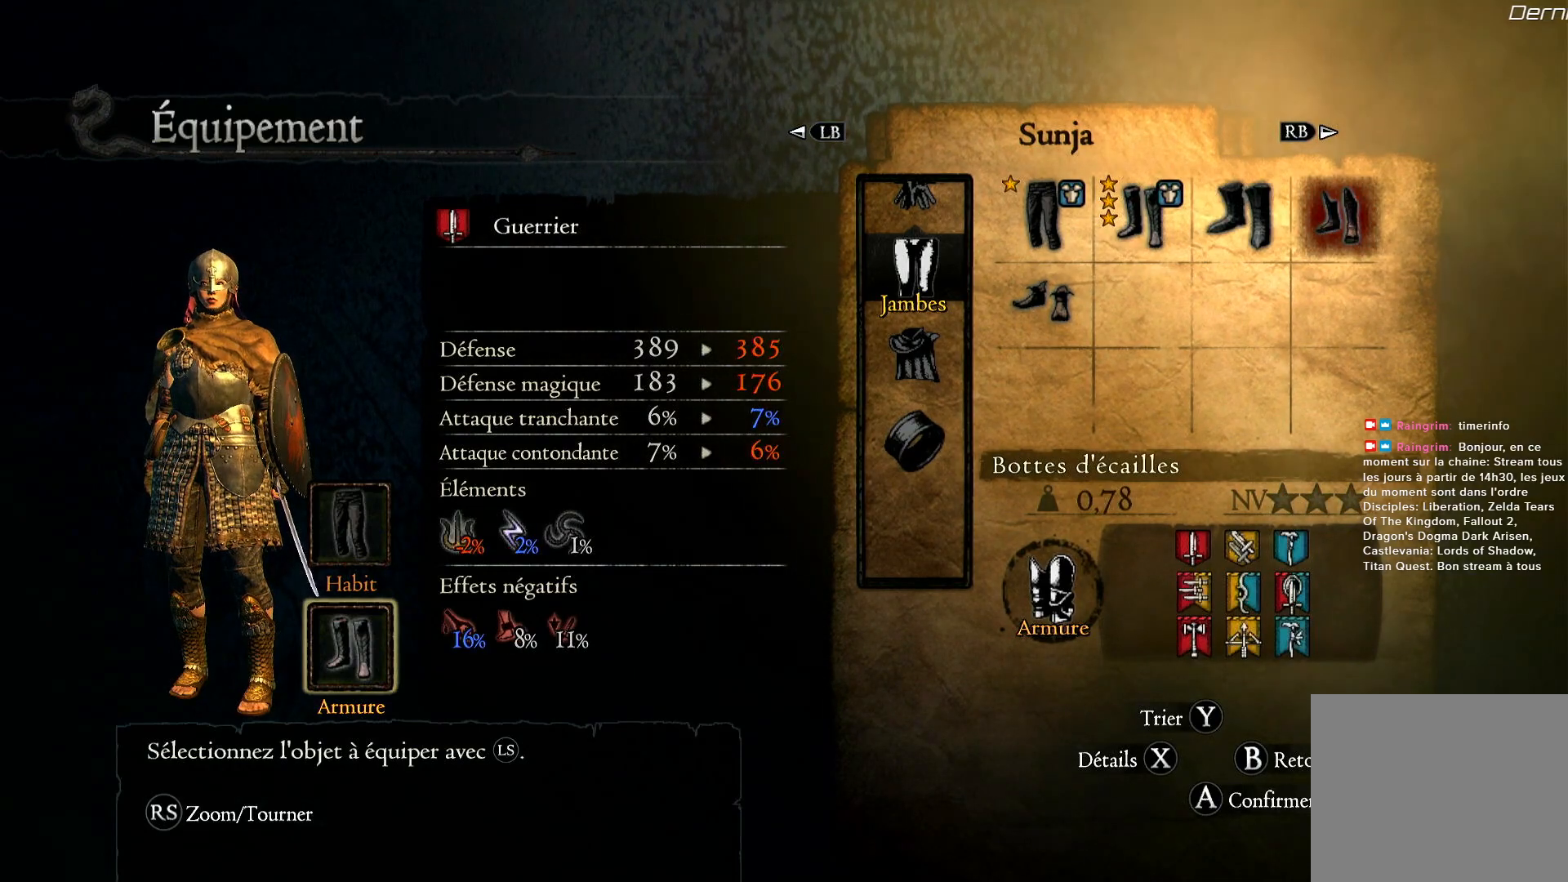
{"buttons": [], "left_stick": "center", "right_stick": "center", "events": []}
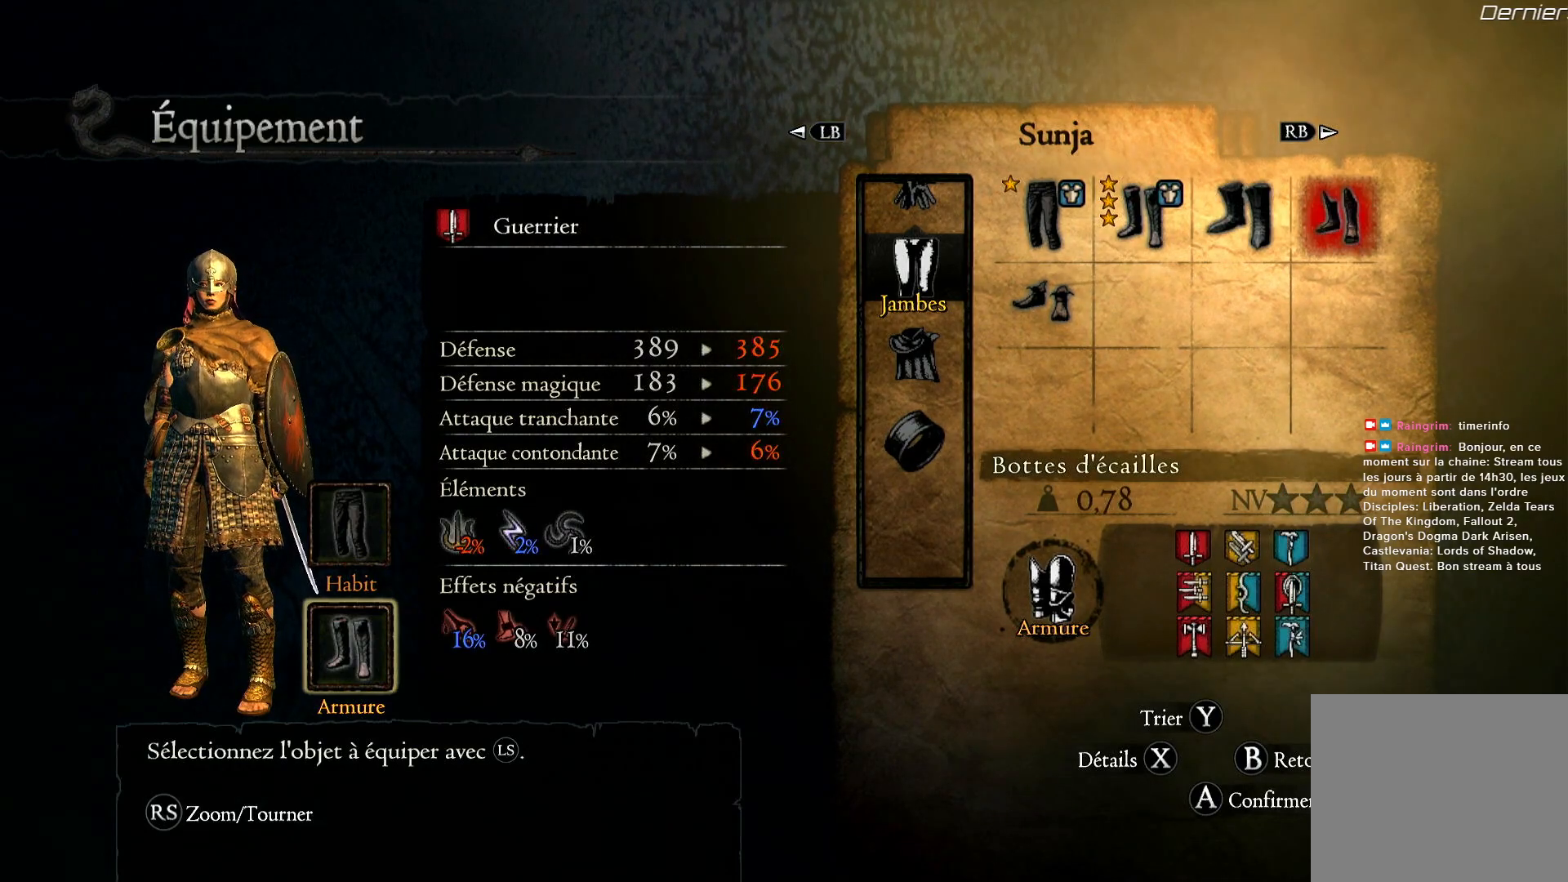
{"buttons": [], "left_stick": "center", "right_stick": "center", "events": [[50, "left_stick", "left"], [267, "left_stick", "center"]]}
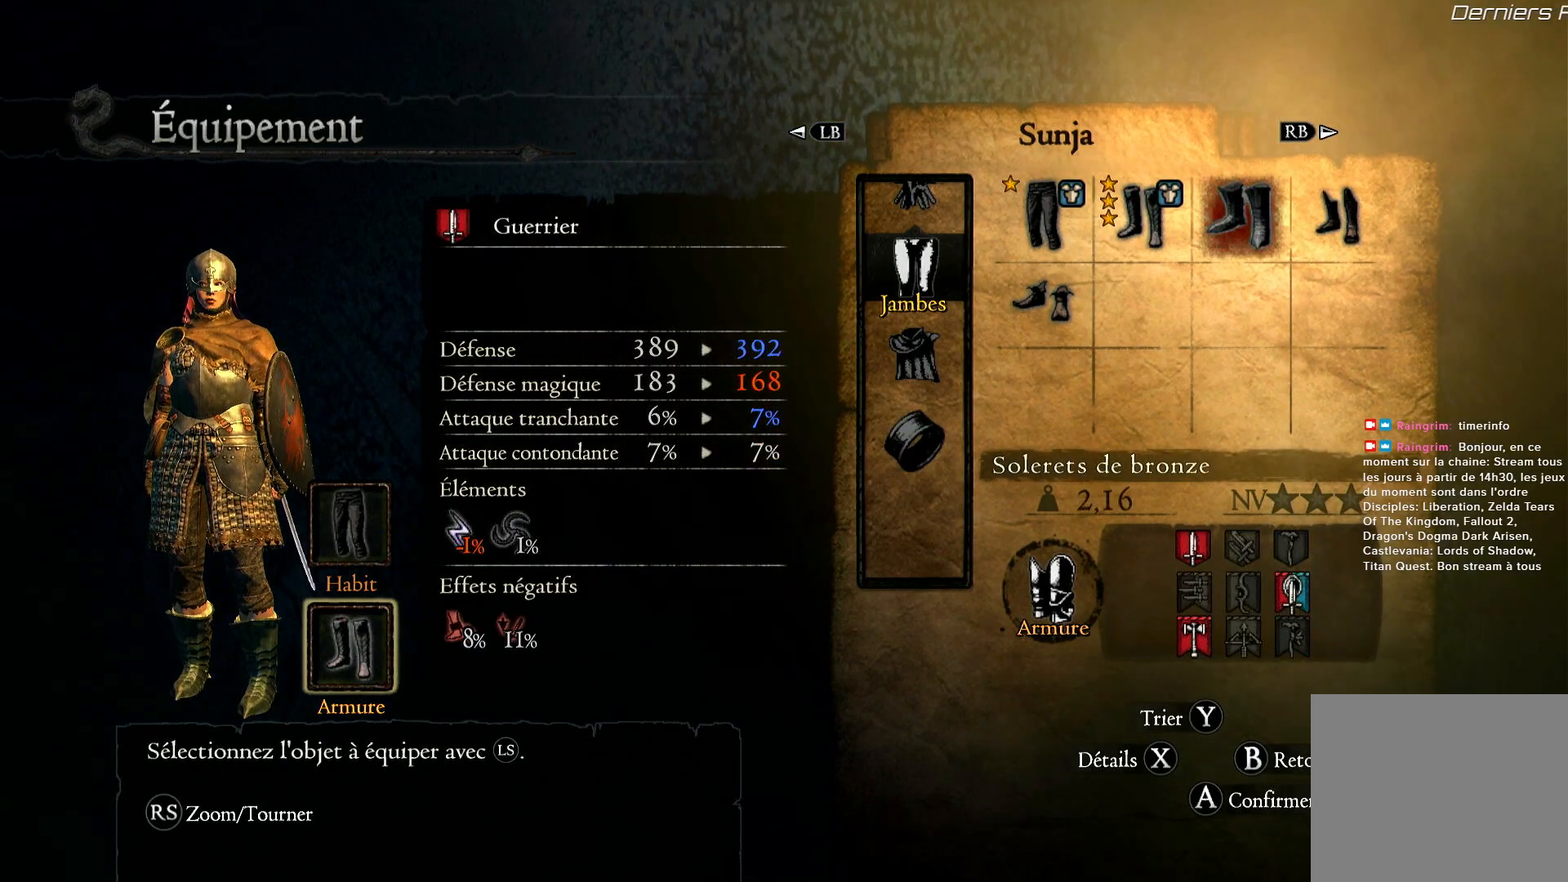
{"buttons": [], "left_stick": "center", "right_stick": "center", "events": []}
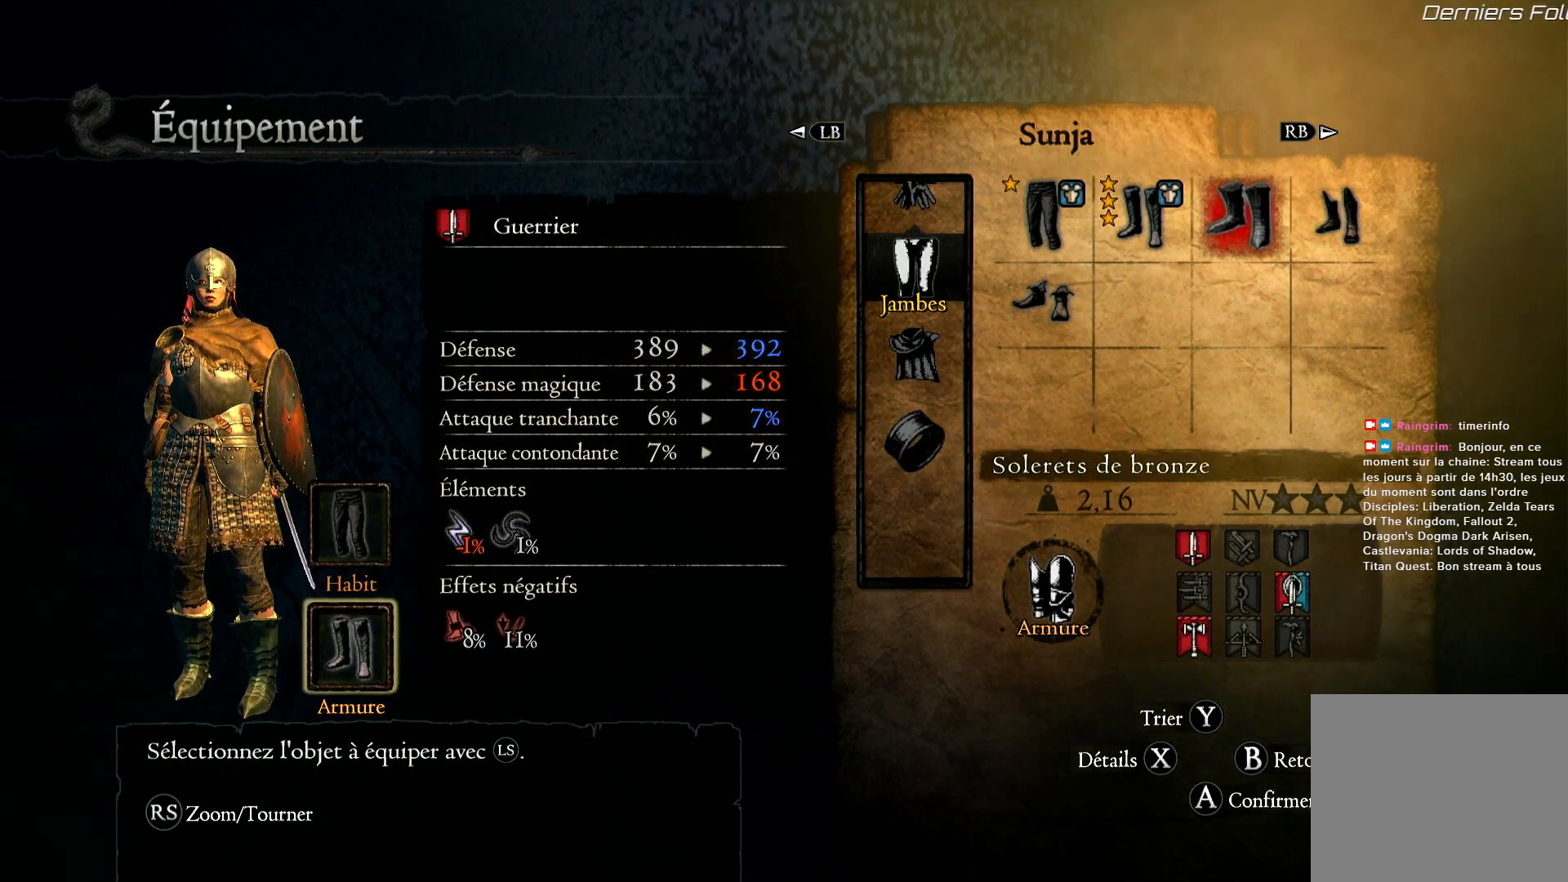
{"buttons": [], "left_stick": "center", "right_stick": "center", "events": []}
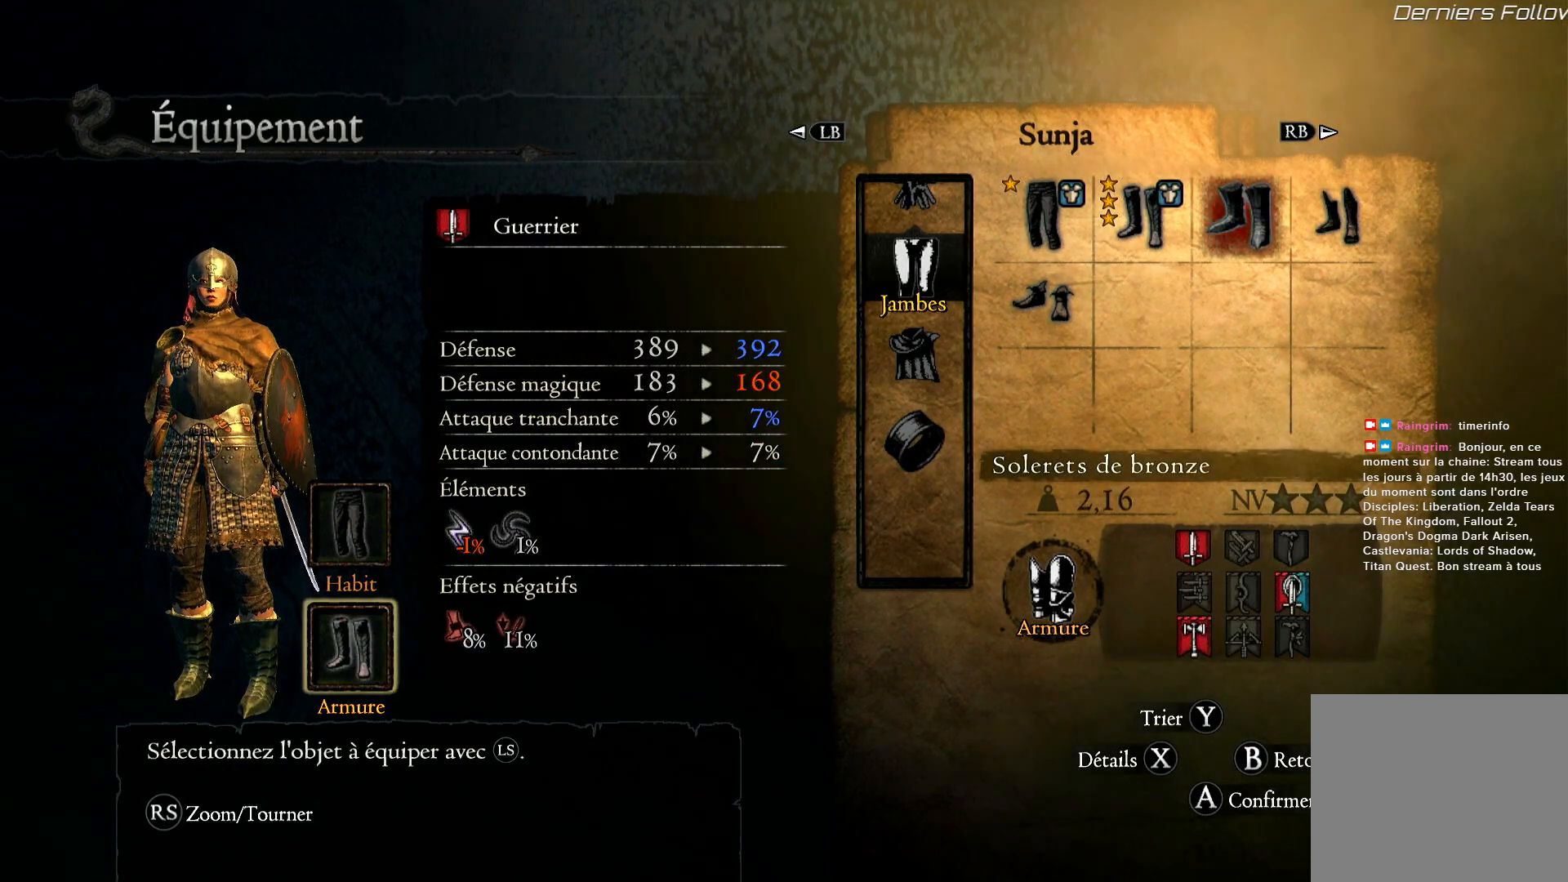
{"buttons": [], "left_stick": "right", "right_stick": "center", "events": [[83, "left_stick", "left"], [250, "left_stick", "center"], [417, "left_stick", "right"]]}
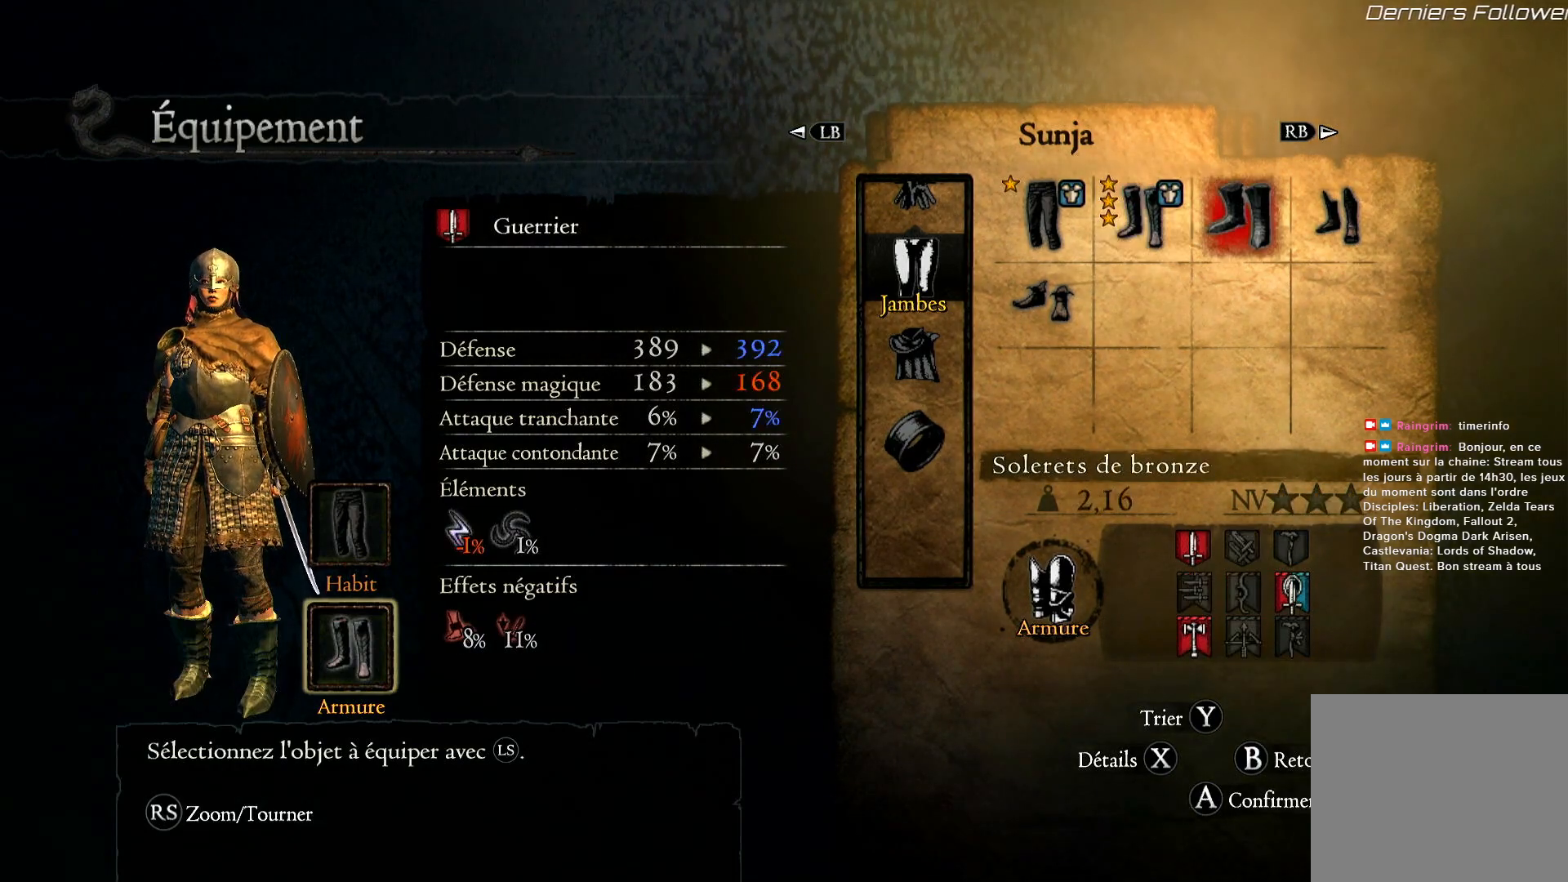
{"buttons": [], "left_stick": "left", "right_stick": "center", "events": [[117, "left_stick", "center"], [383, "left_stick", "left"]]}
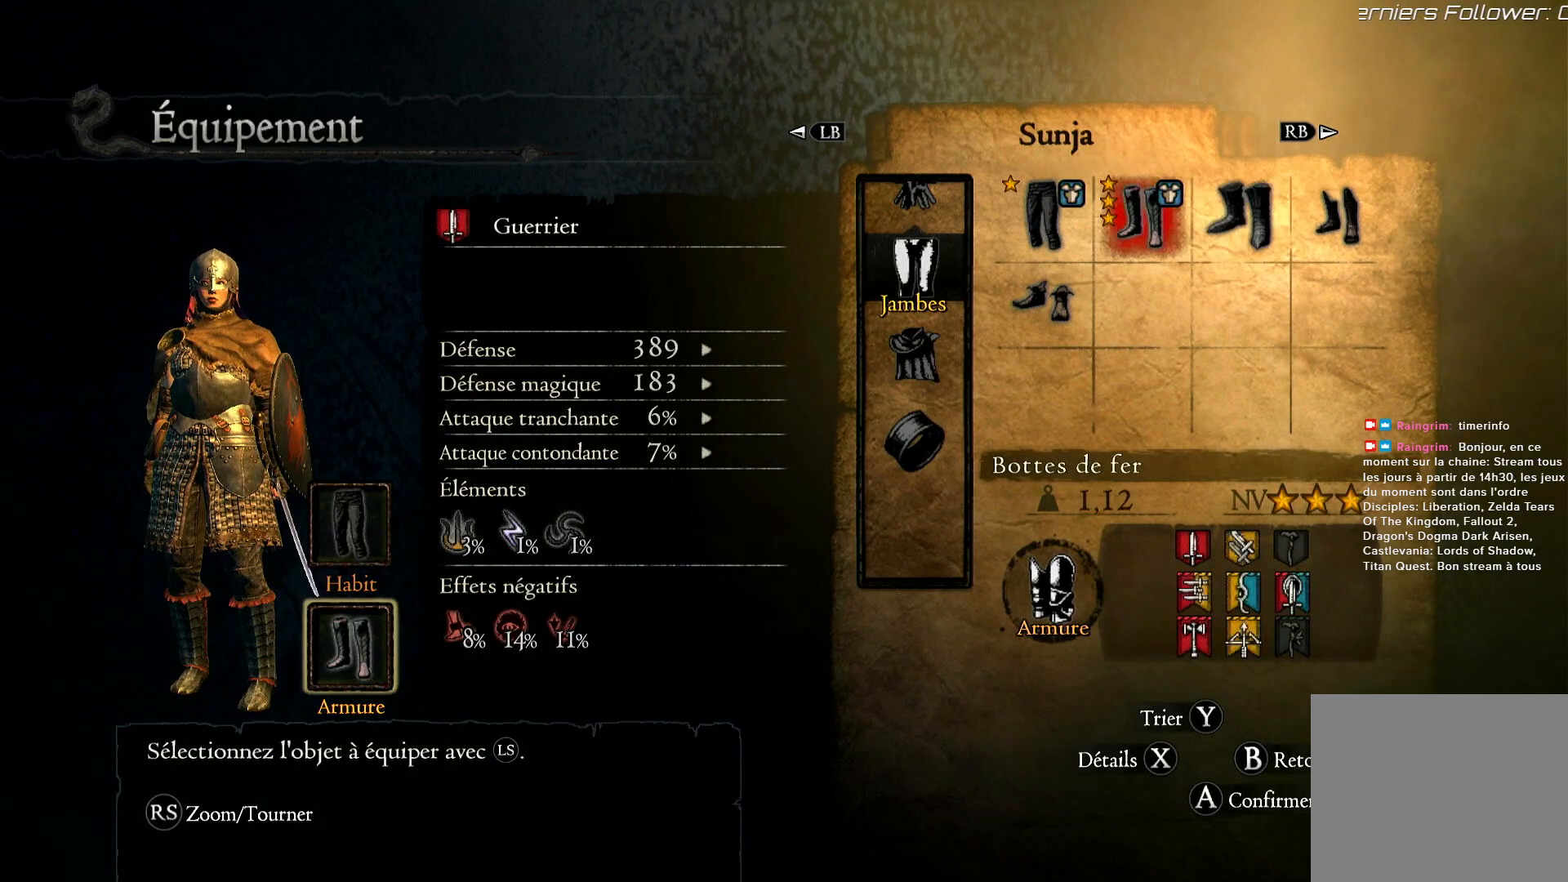
{"buttons": [], "left_stick": "center", "right_stick": "center", "events": [[50, "left_stick", "center"]]}
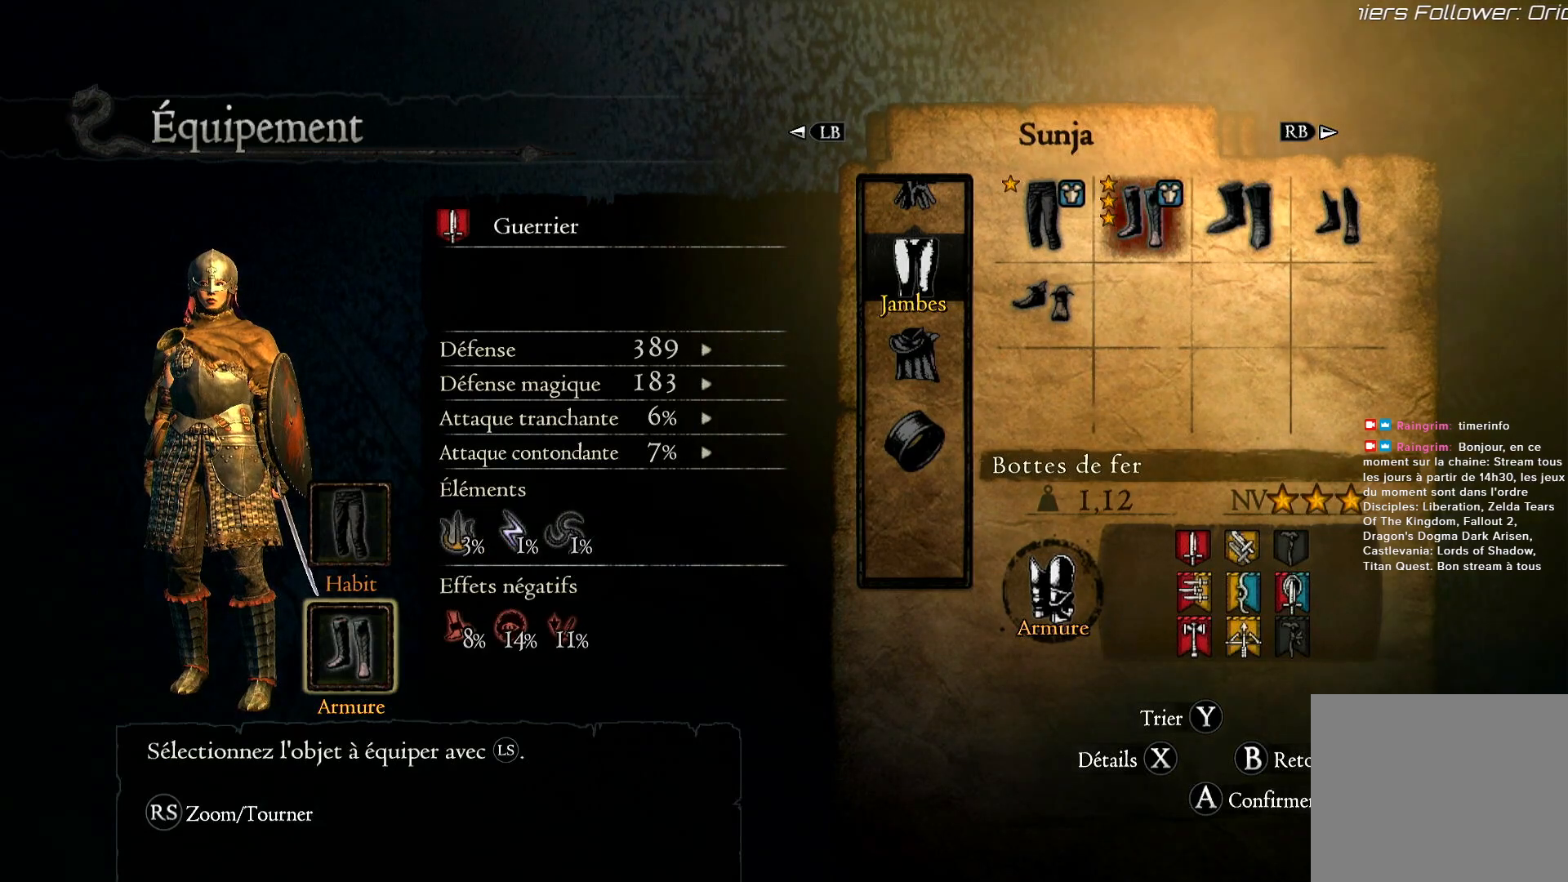
{"buttons": [], "left_stick": "center", "right_stick": "center", "events": []}
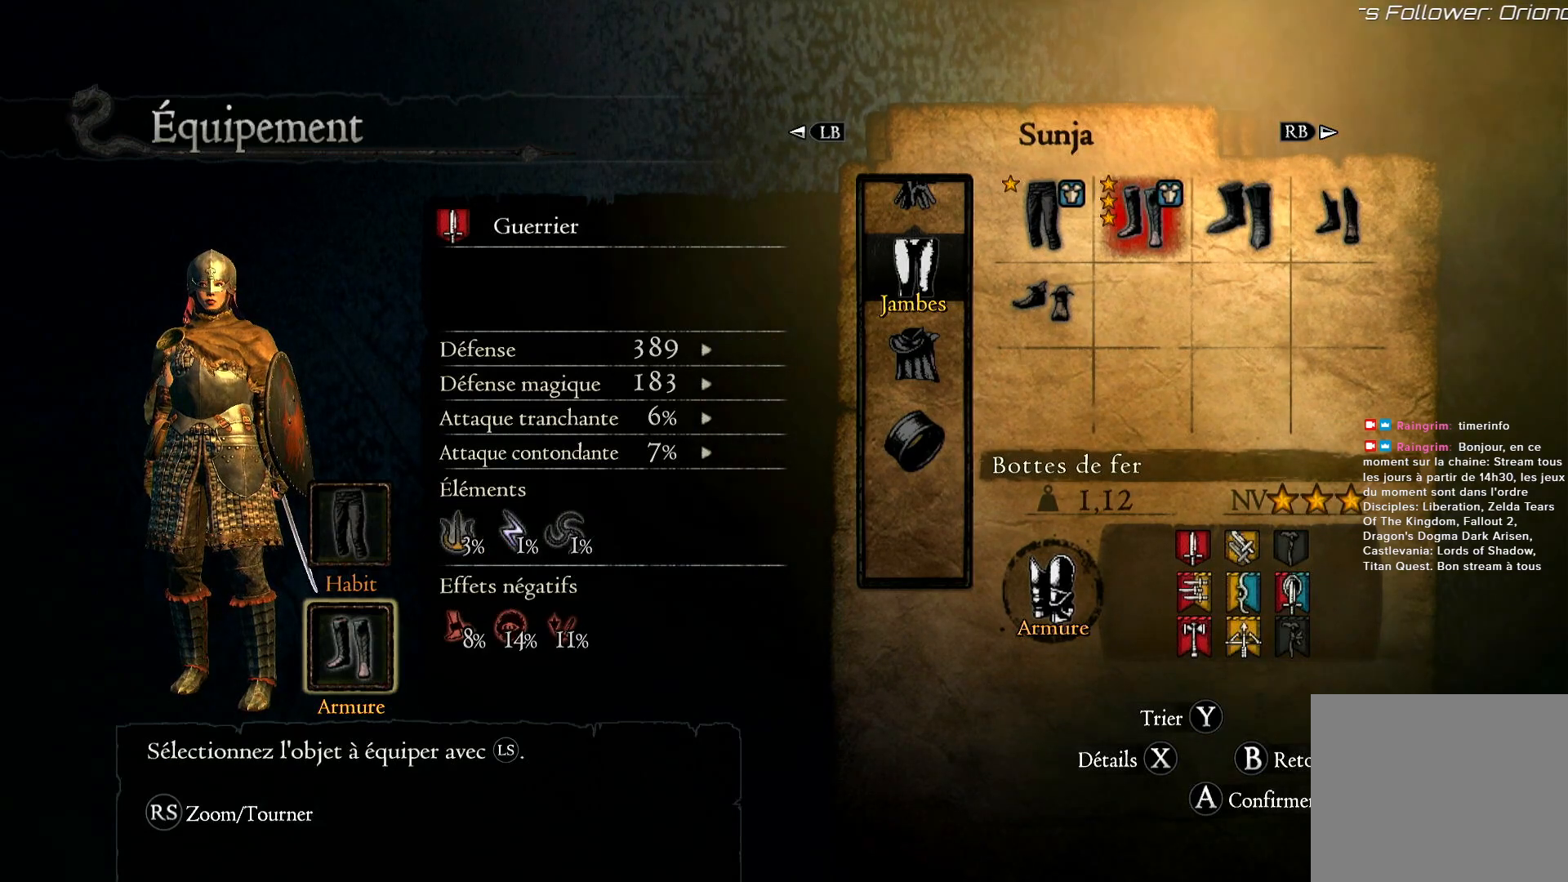
{"buttons": [], "left_stick": "center", "right_stick": "center", "events": []}
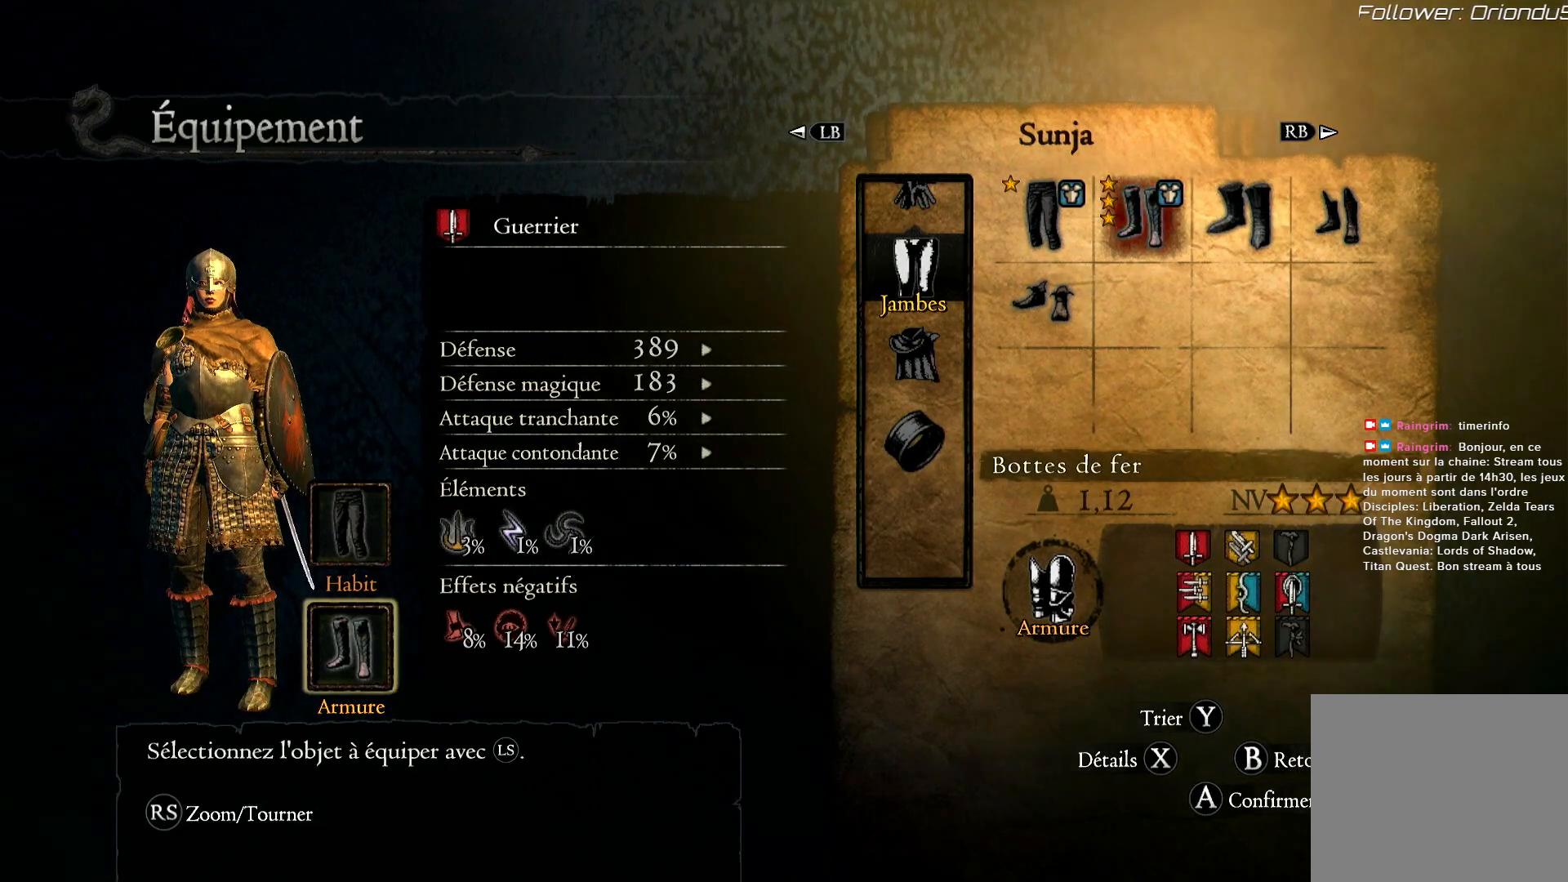
{"buttons": [], "left_stick": "center", "right_stick": "center", "events": [[267, "left_stick", "right"], [417, "left_stick", "center"]]}
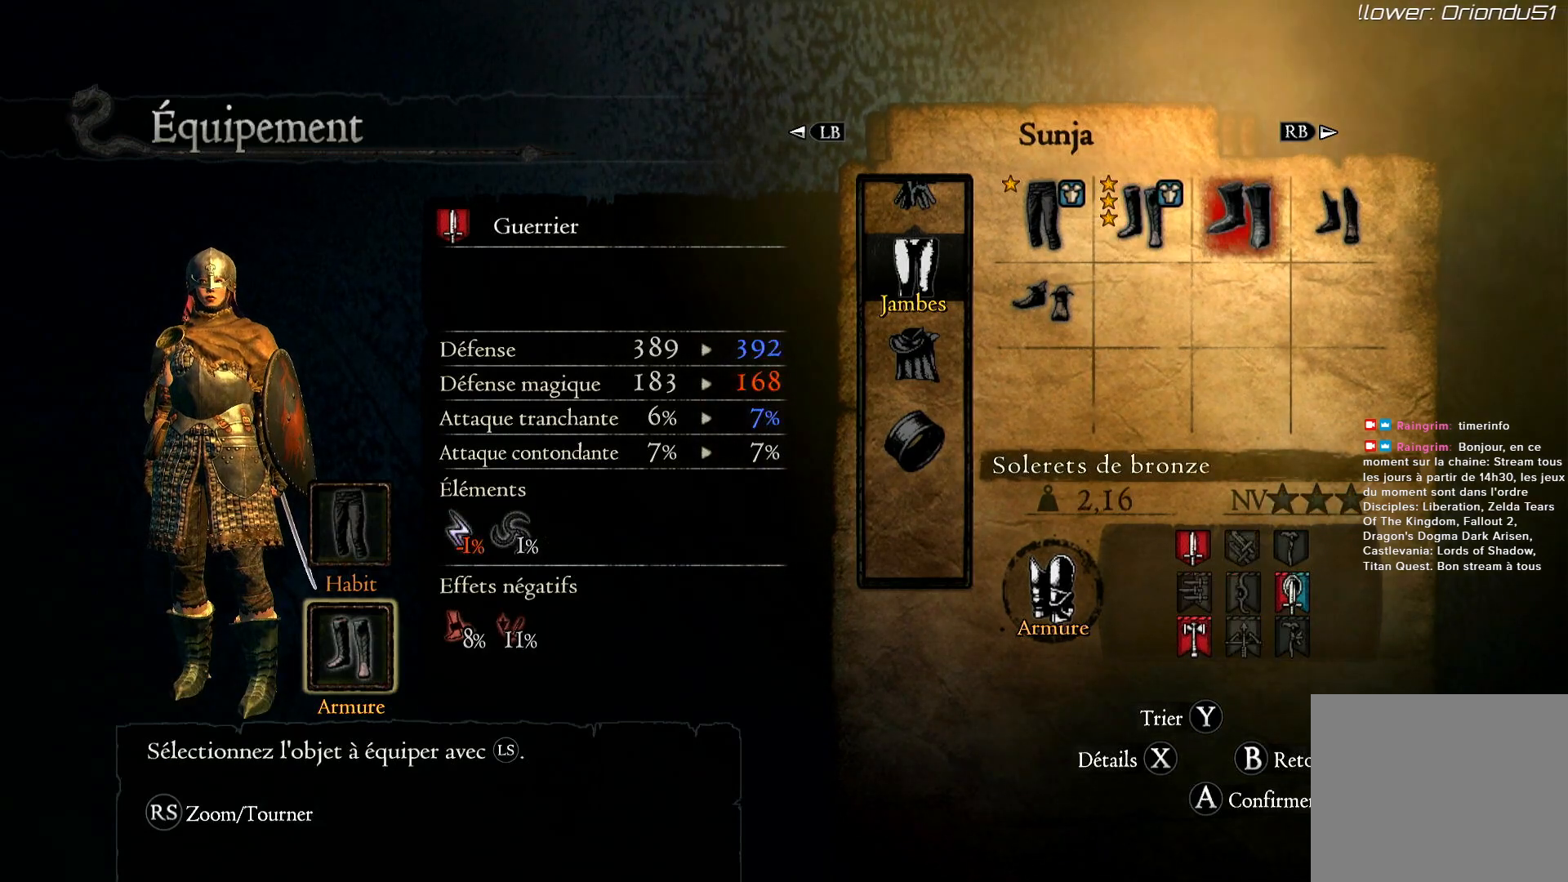
{"buttons": [], "left_stick": "left", "right_stick": "center", "events": [[350, "left_stick", "left"]]}
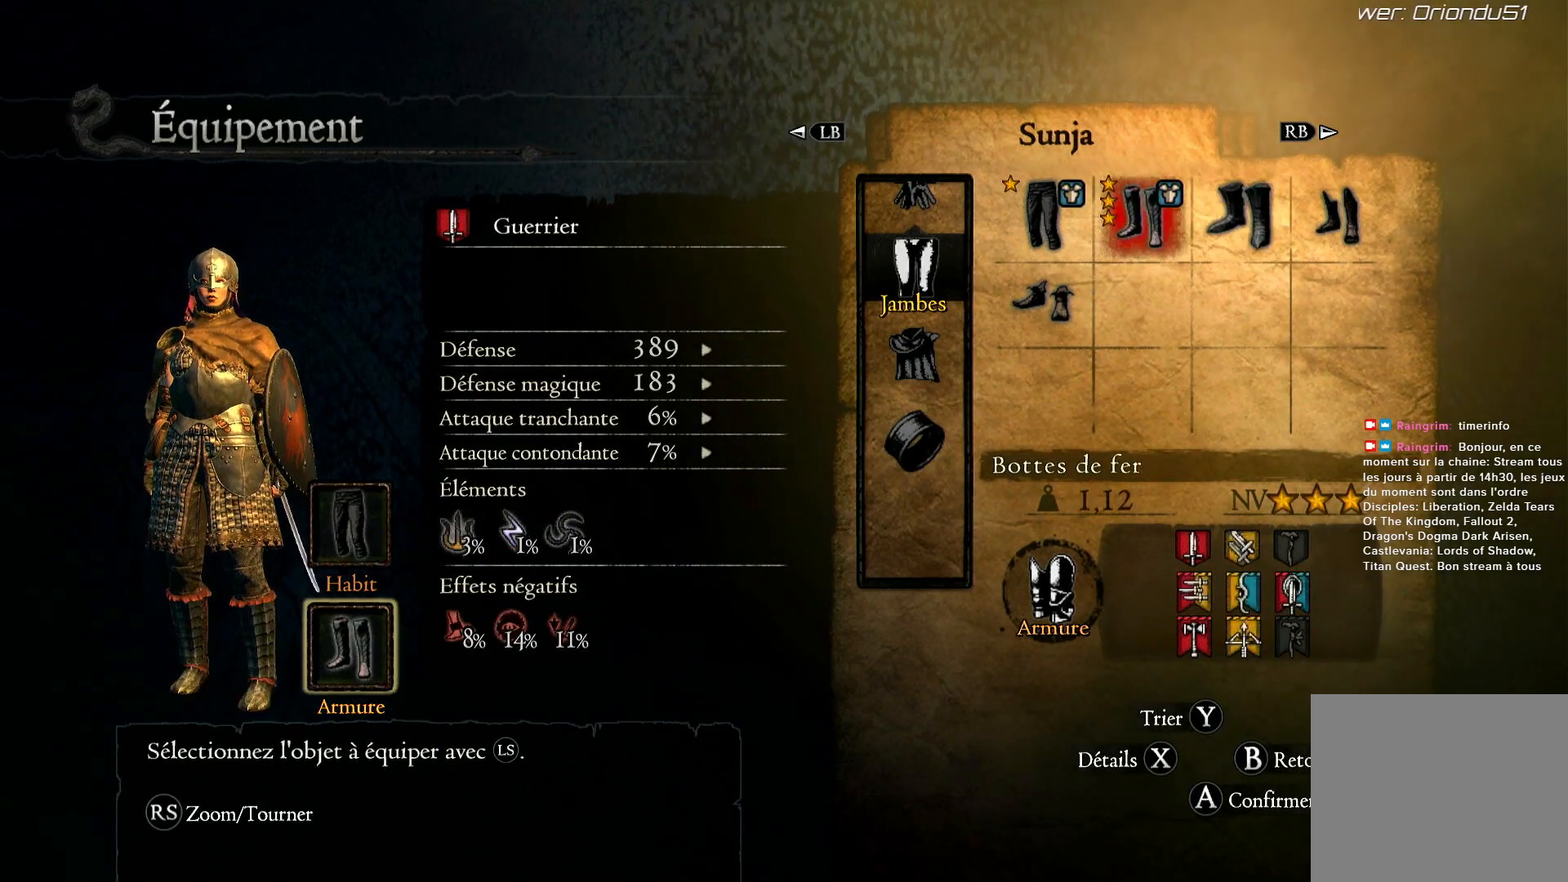
{"buttons": [], "left_stick": "center", "right_stick": "center", "events": [[67, "left_stick", "center"], [150, "left_stick", "right"], [317, "left_stick", "center"]]}
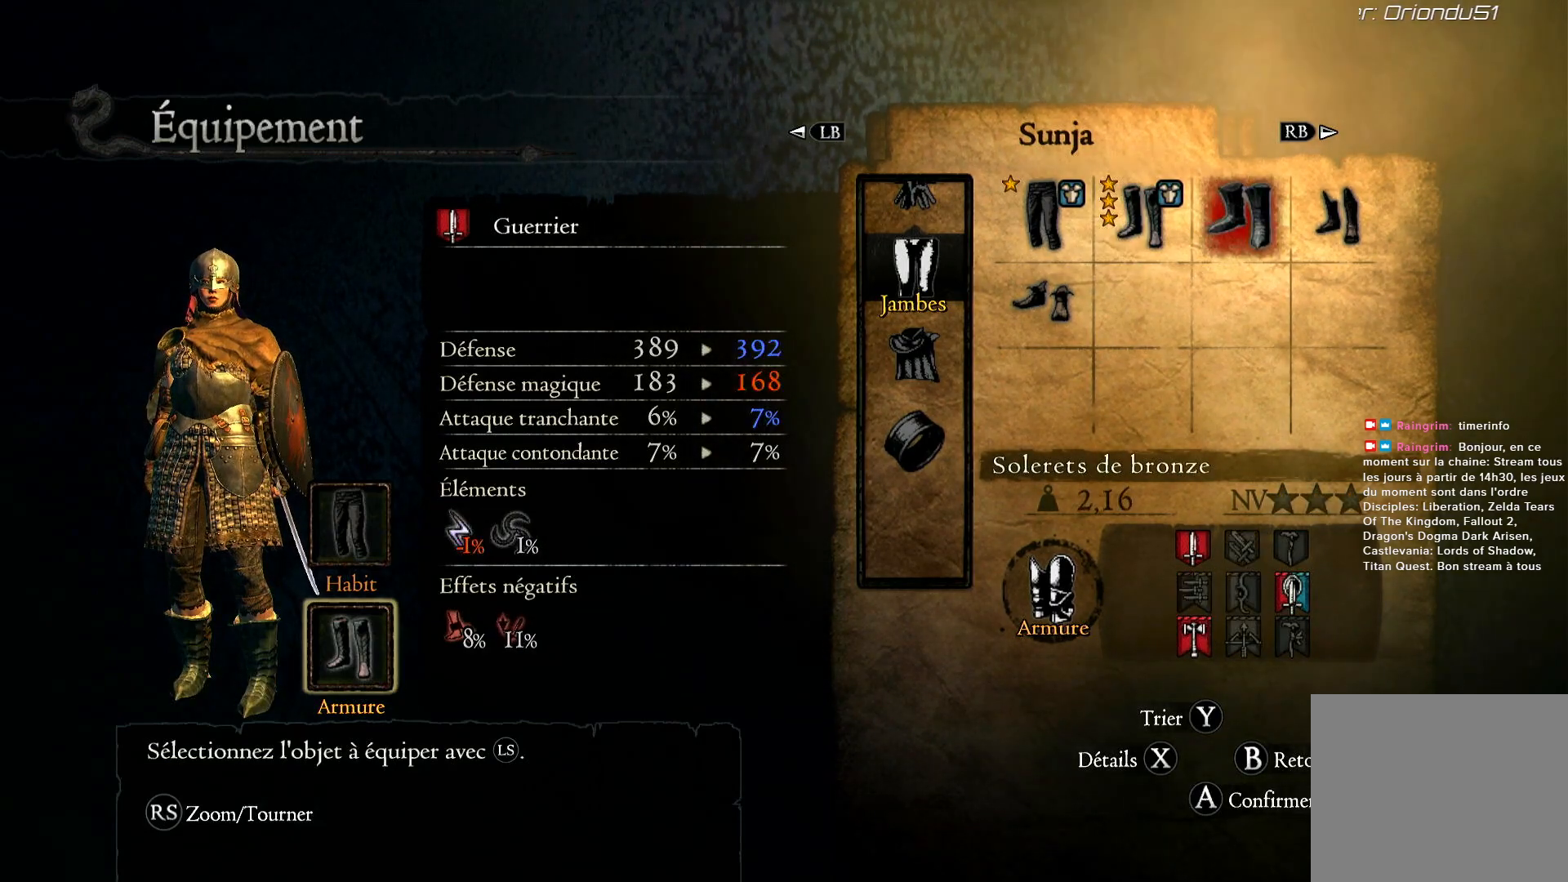
{"buttons": [], "left_stick": "center", "right_stick": "center", "events": []}
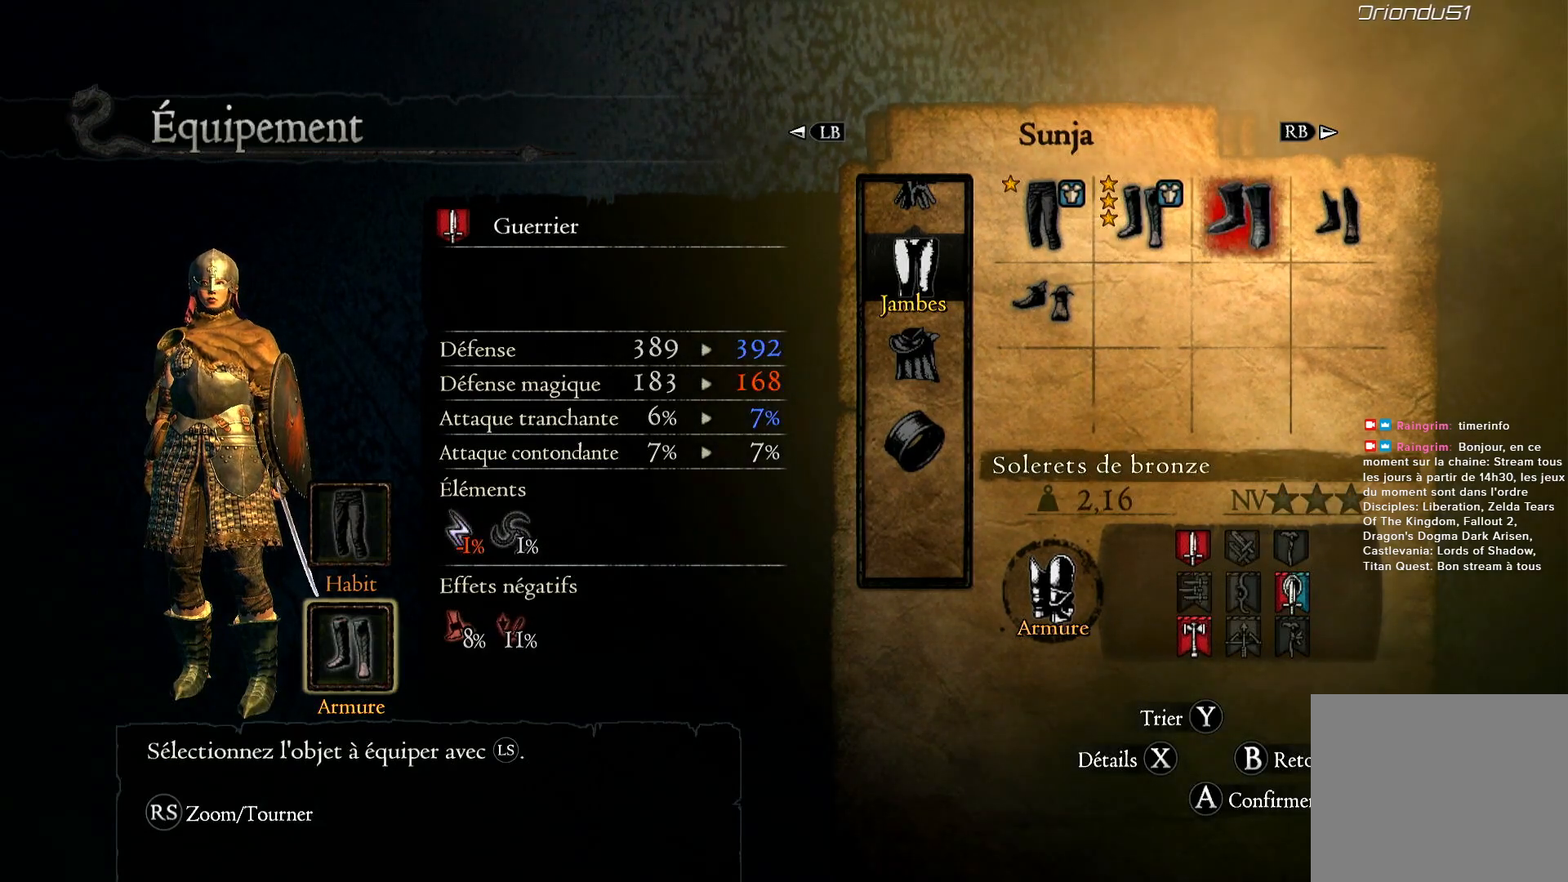
{"buttons": [], "left_stick": "center", "right_stick": "center", "events": []}
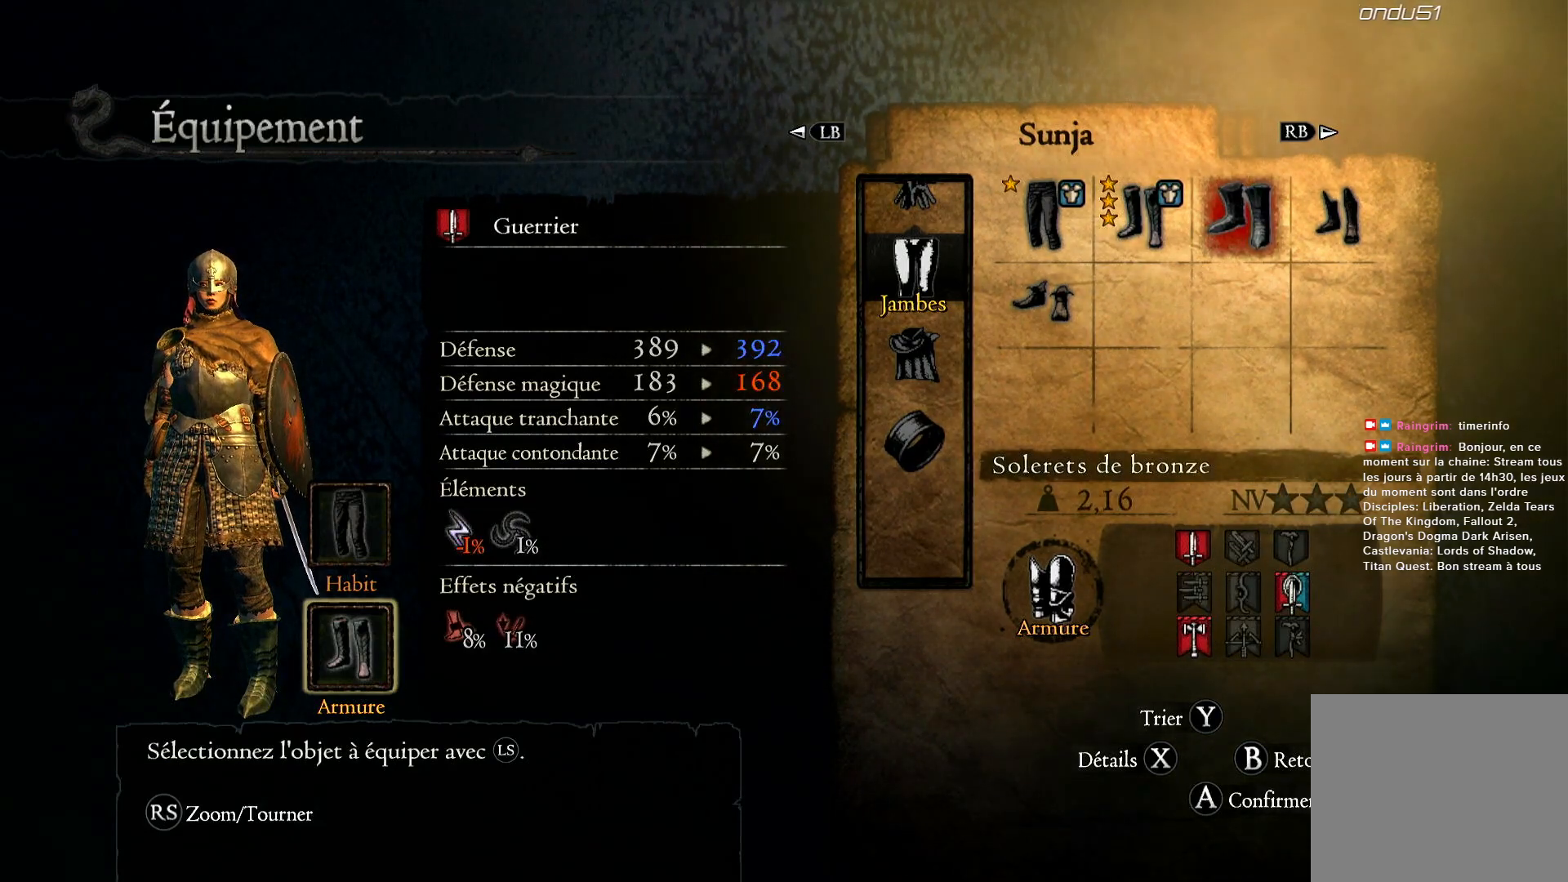
{"buttons": [], "left_stick": "center", "right_stick": "center", "events": []}
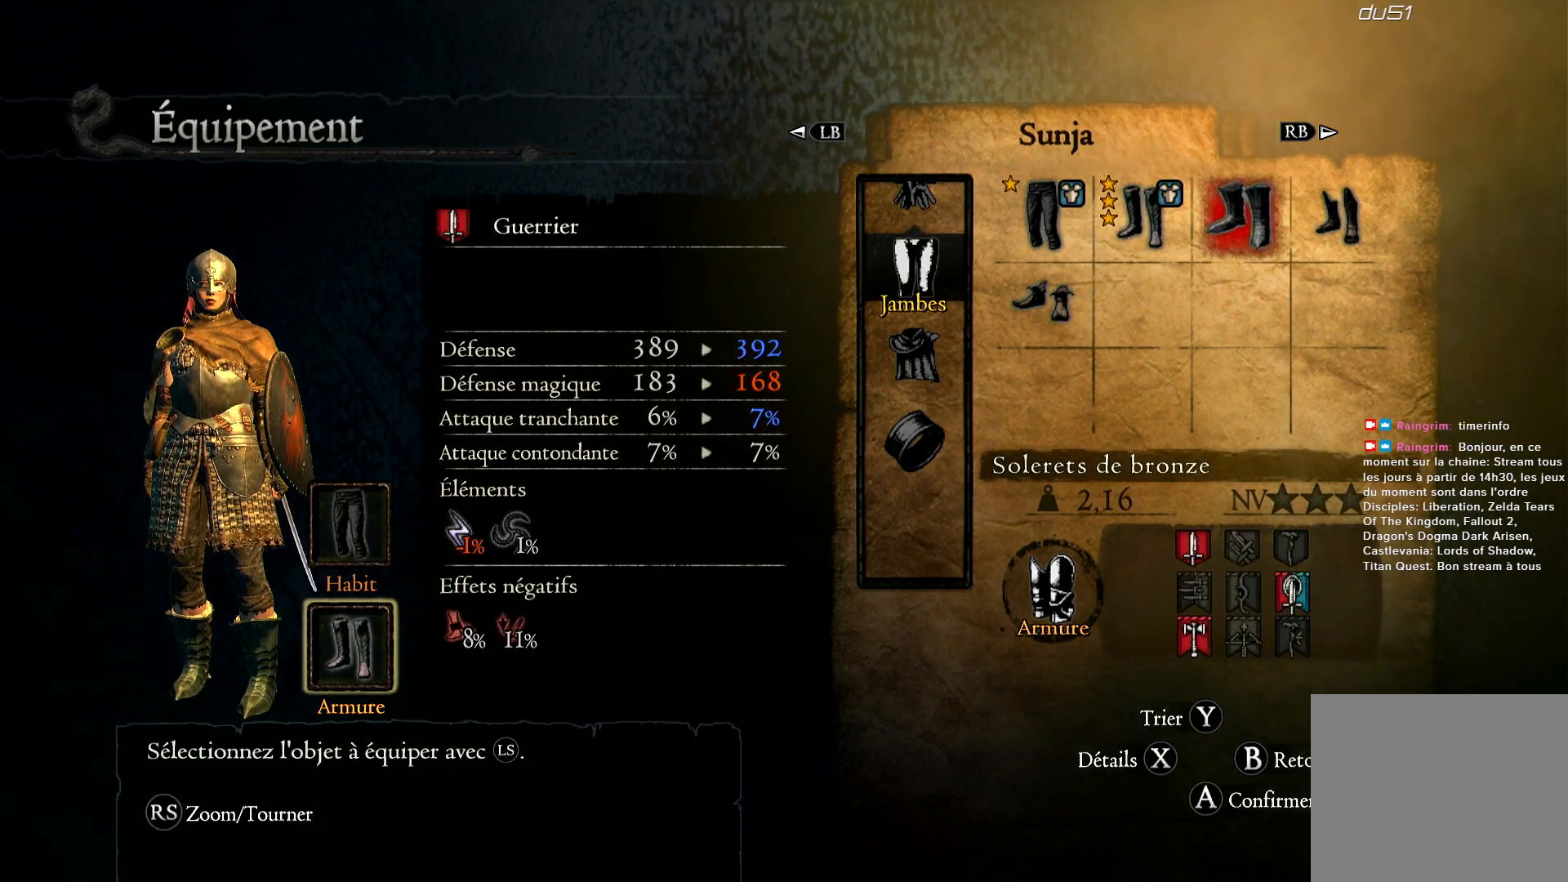
{"buttons": [], "left_stick": "center", "right_stick": "center", "events": []}
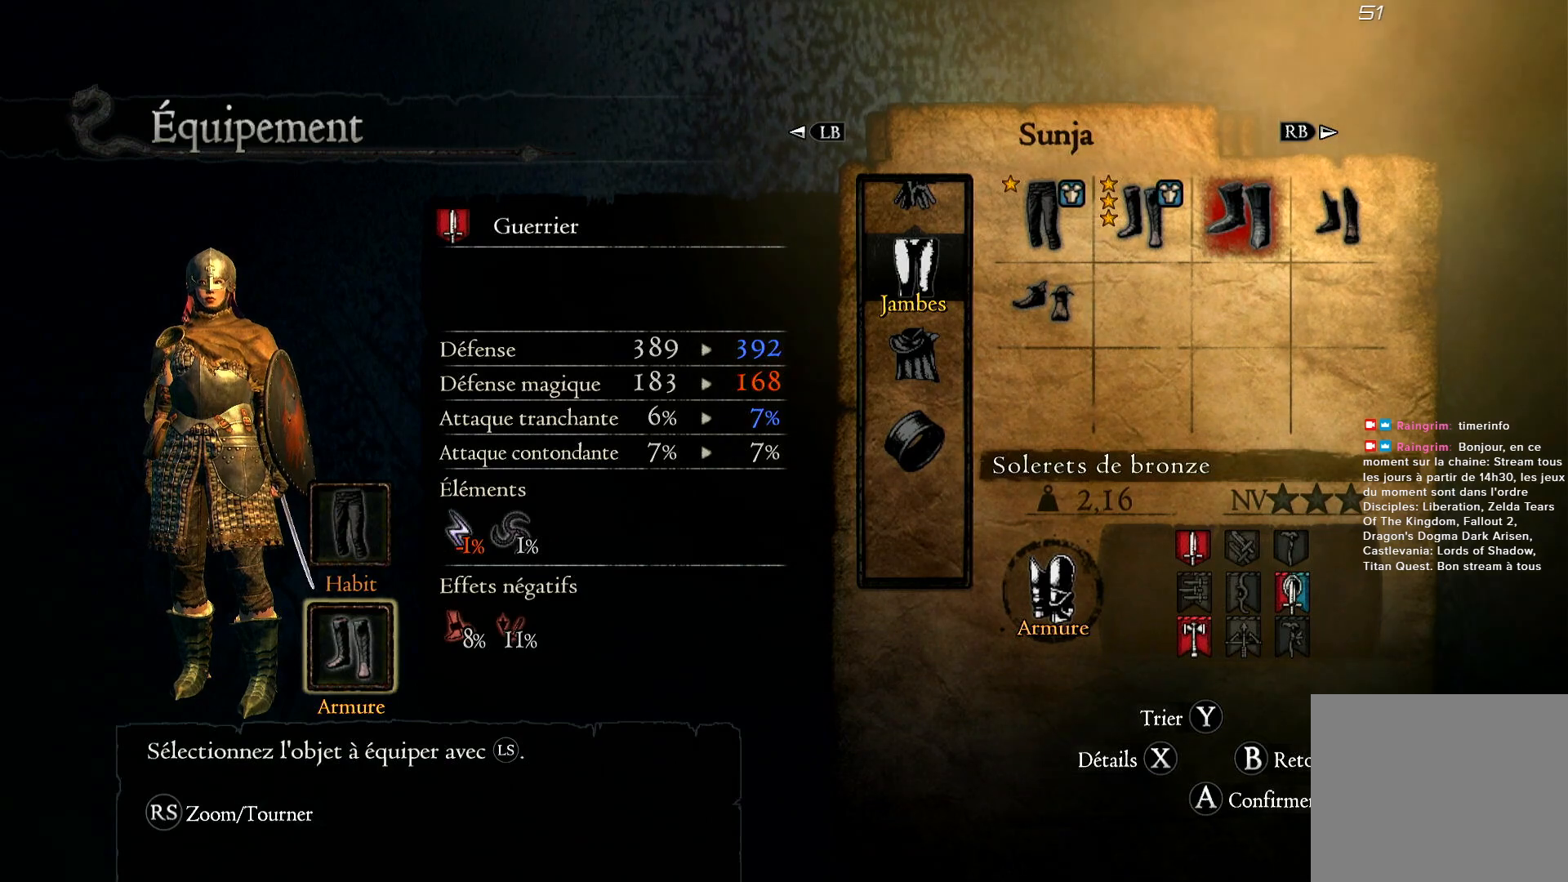
{"buttons": [], "left_stick": "center", "right_stick": "center", "events": [[317, "left_stick", "down-left"], [450, "left_stick", "center"]]}
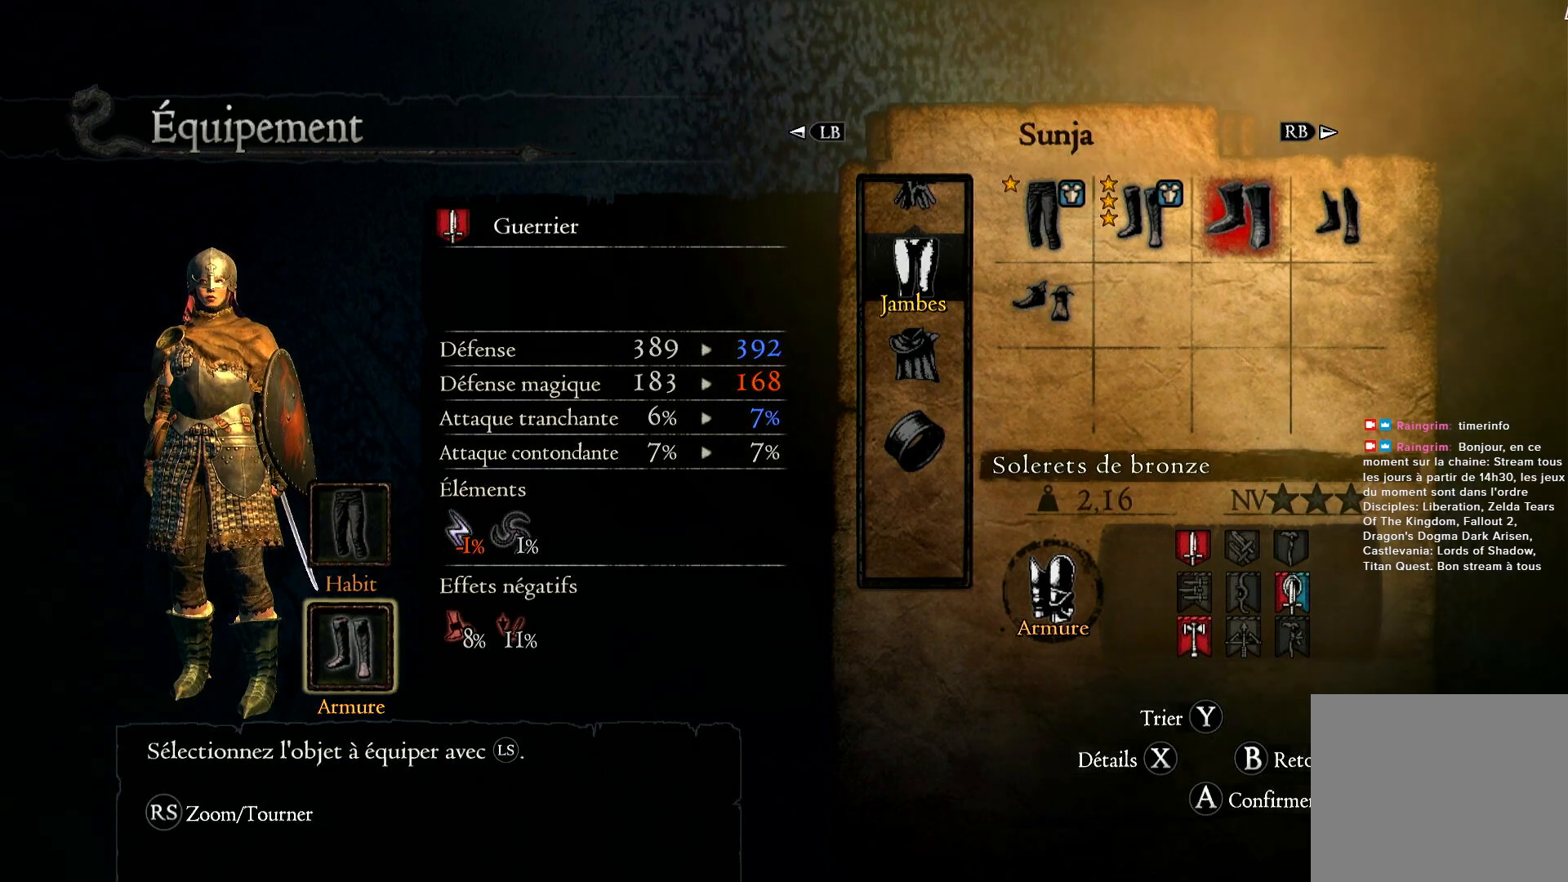
{"buttons": [], "left_stick": "center", "right_stick": "center", "events": [[317, "A", "down"], [450, "A", "up"]]}
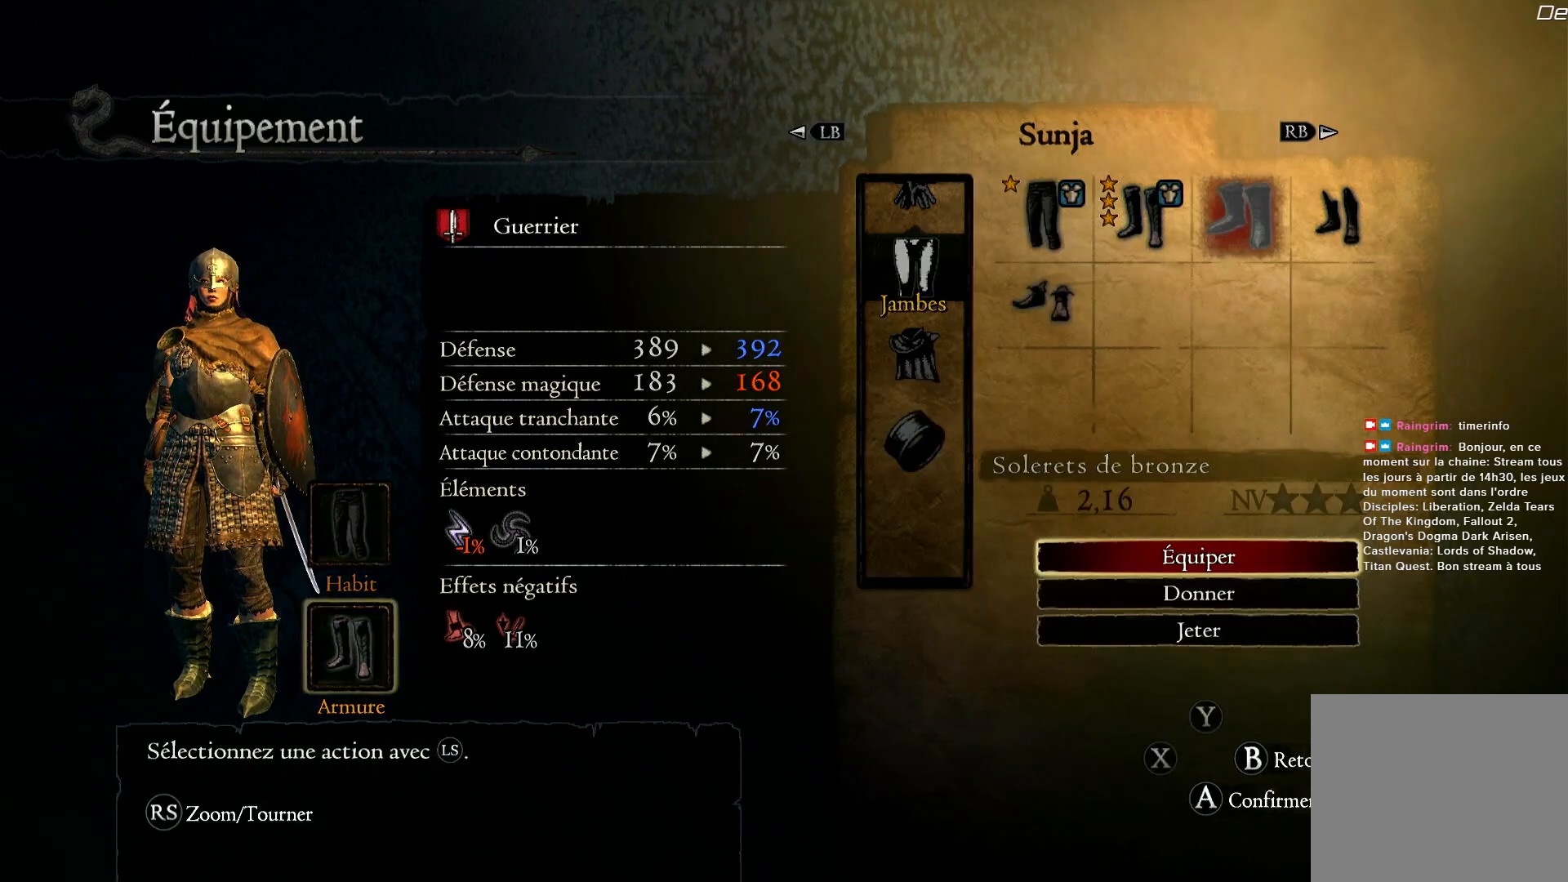
{"buttons": [], "left_stick": "center", "right_stick": "center", "events": [[200, "A", "down"], [317, "A", "up"]]}
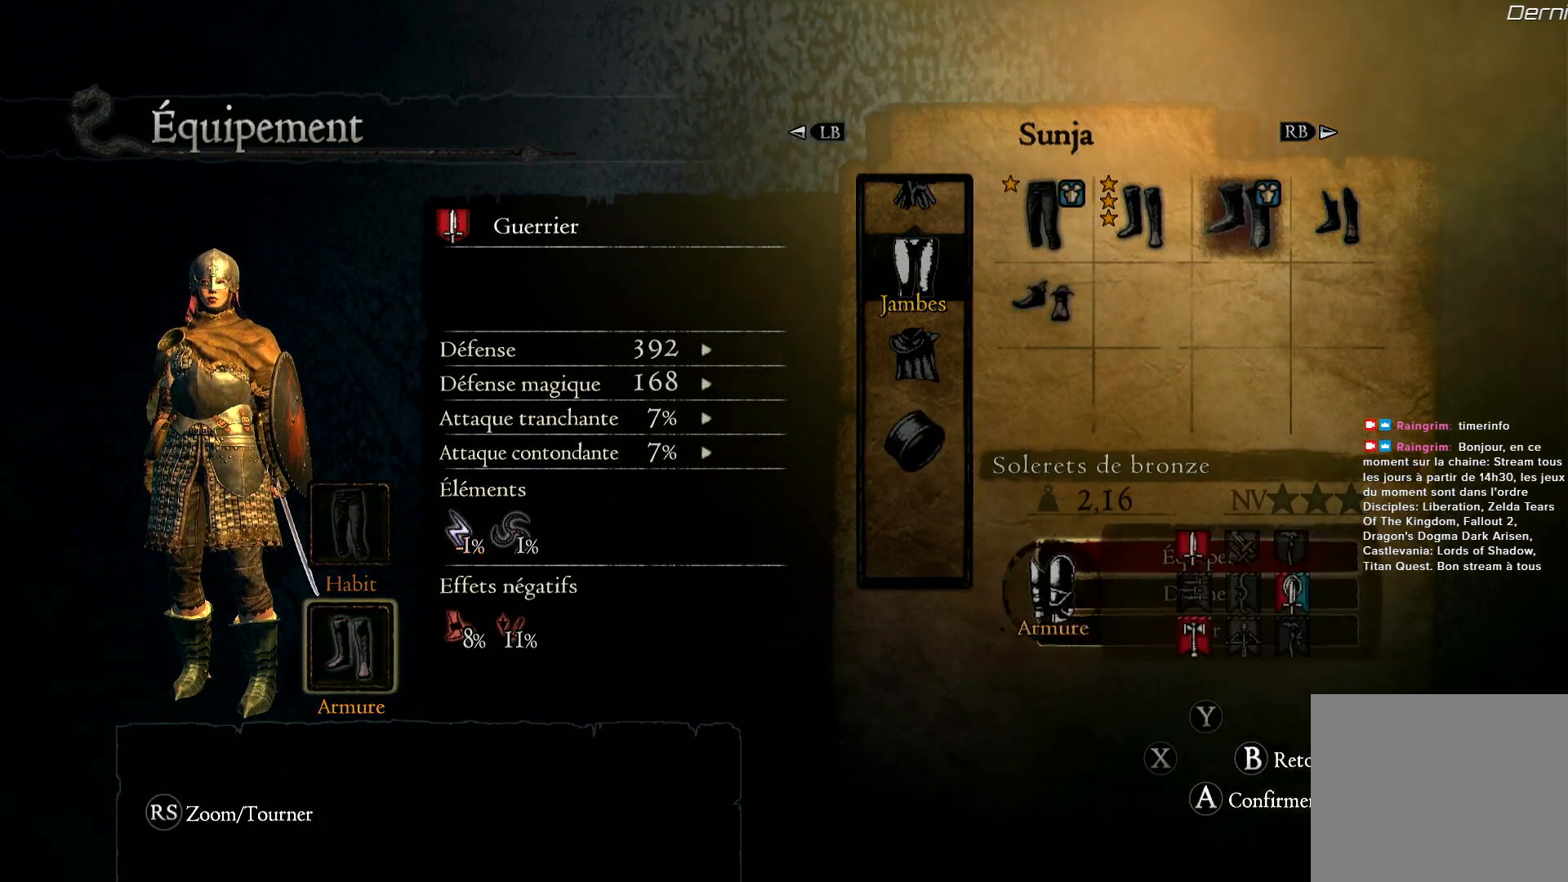
{"buttons": [], "left_stick": "center", "right_stick": "center", "events": []}
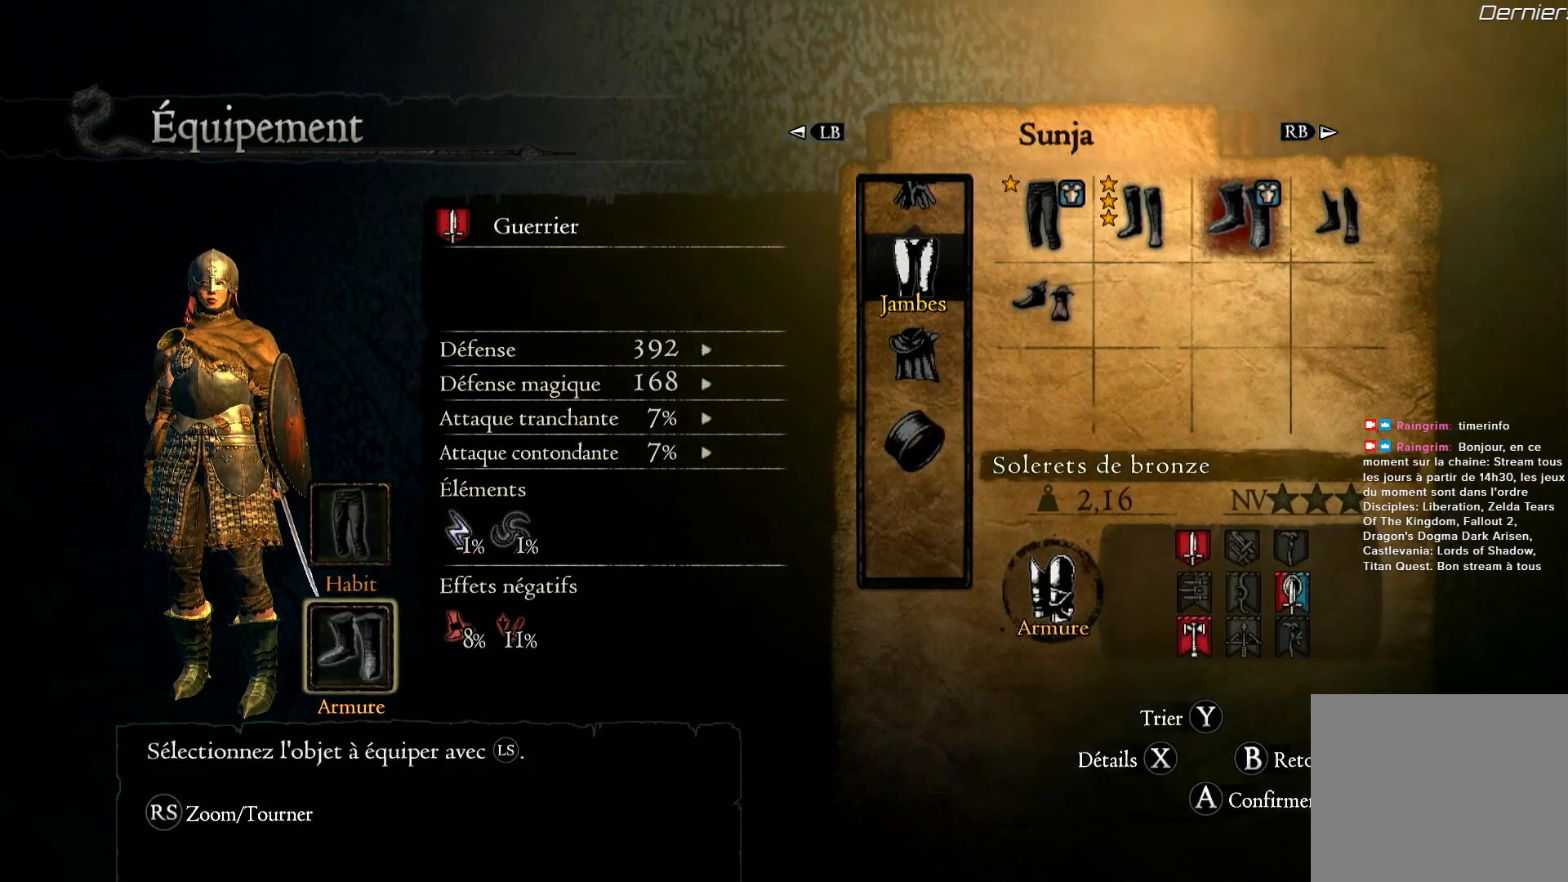
{"buttons": [], "left_stick": "center", "right_stick": "center", "events": [[117, "left_stick", "right"], [317, "left_stick", "center"]]}
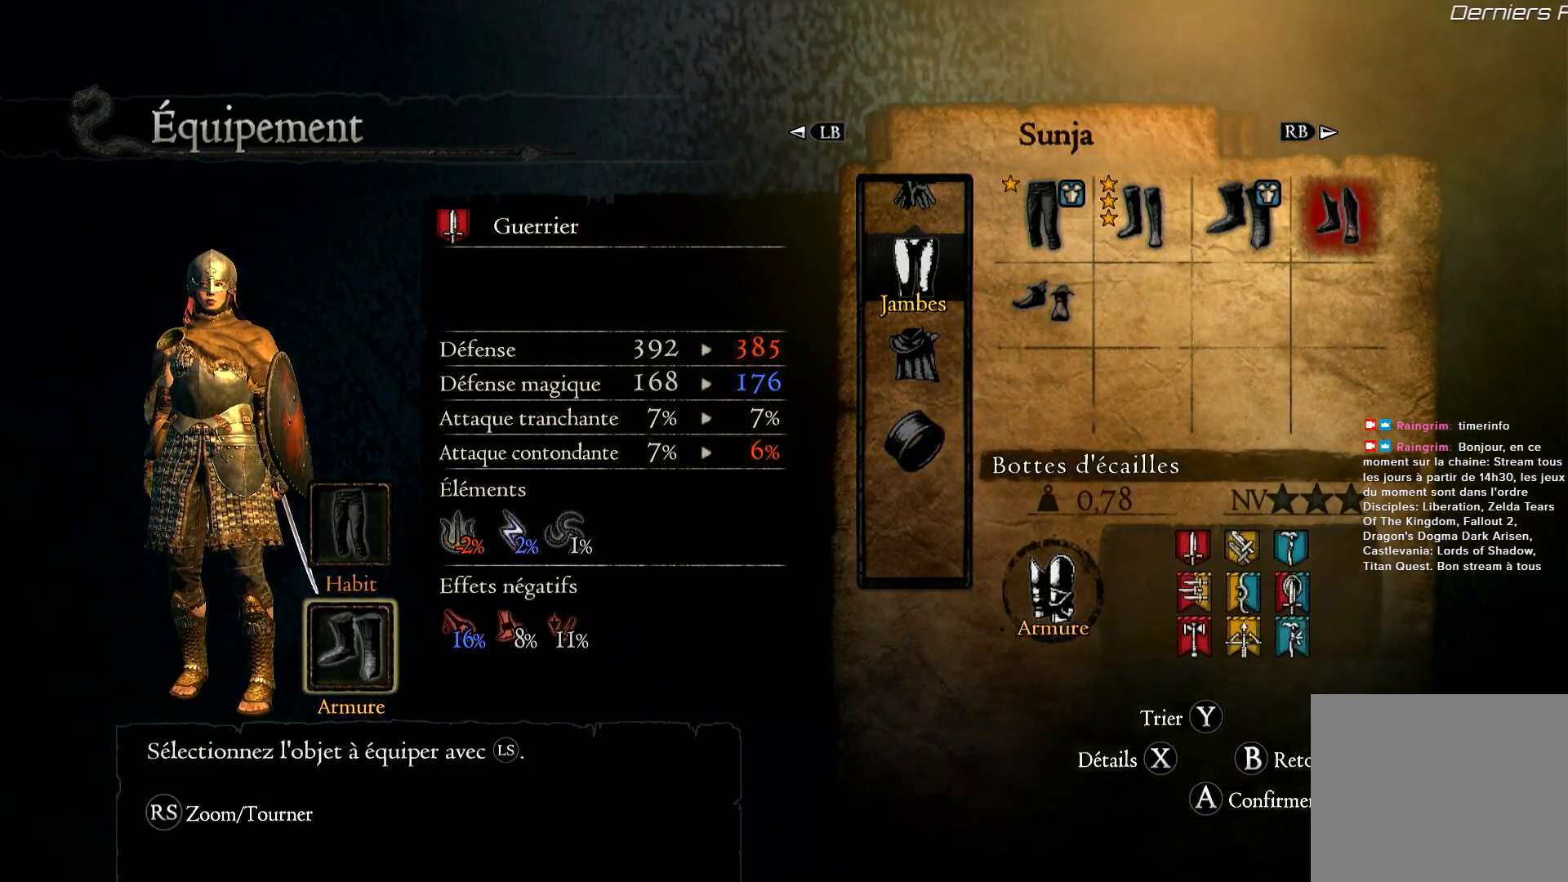
{"buttons": [], "left_stick": "center", "right_stick": "center", "events": []}
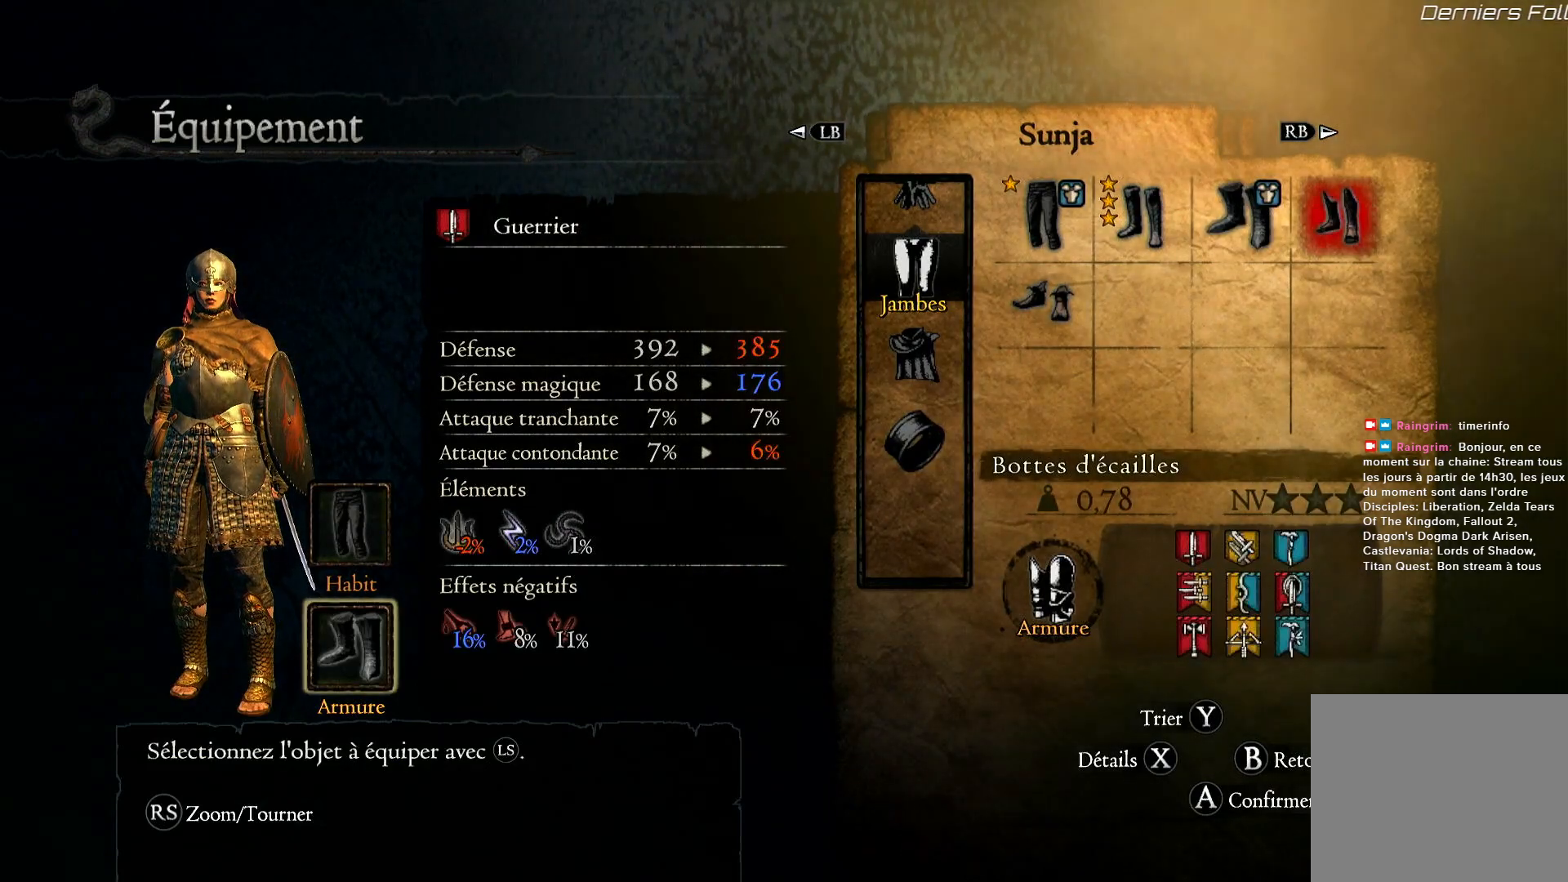
{"buttons": [], "left_stick": "center", "right_stick": "center", "events": []}
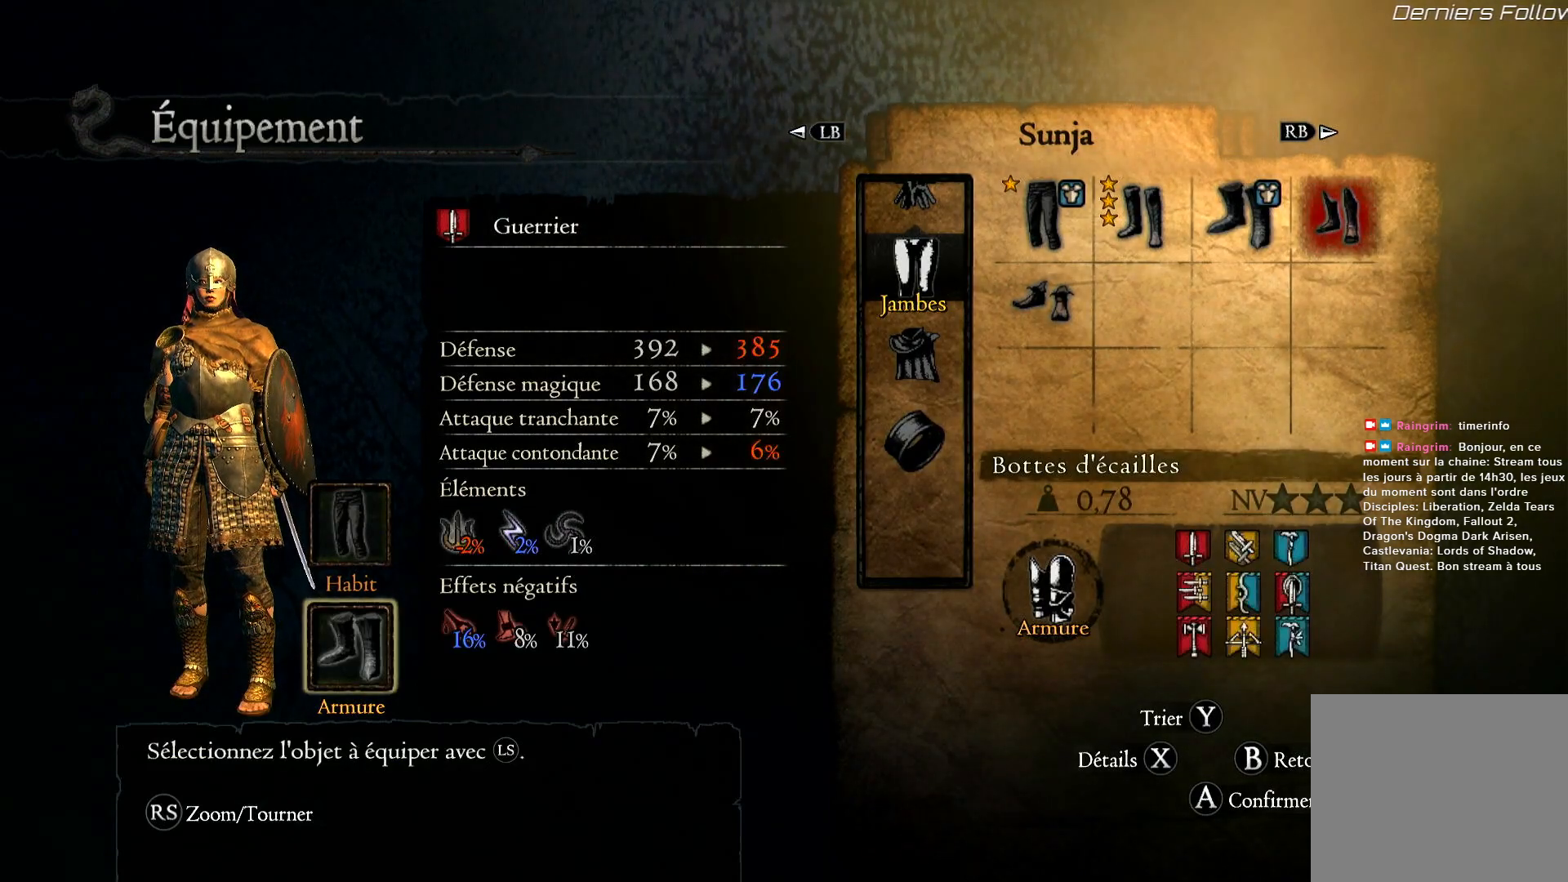
{"buttons": [], "left_stick": "center", "right_stick": "center", "events": []}
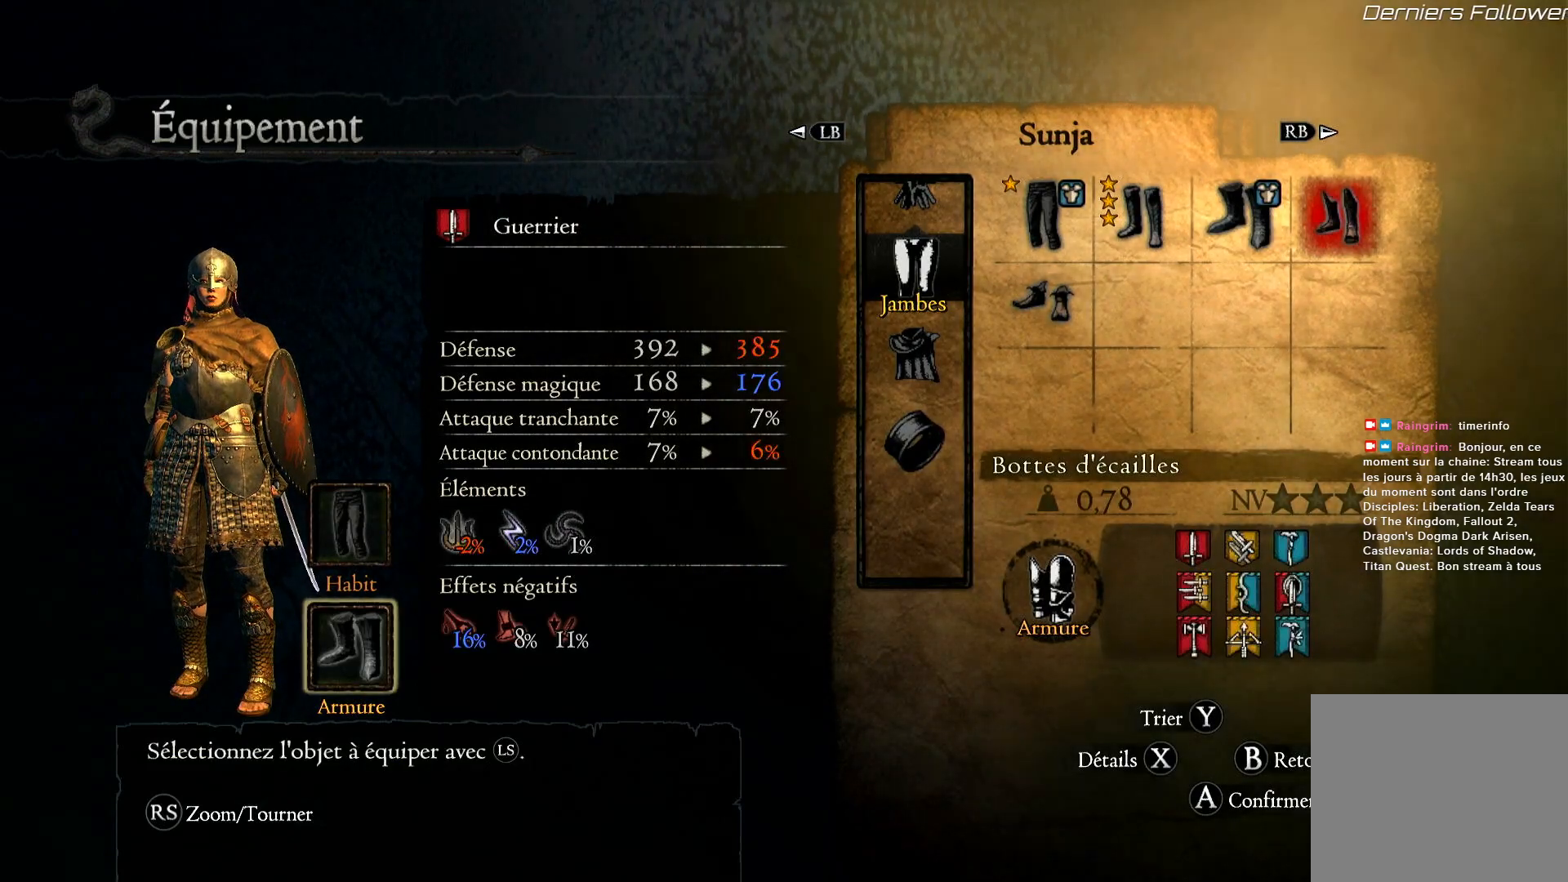
{"buttons": [], "left_stick": "center", "right_stick": "center", "events": []}